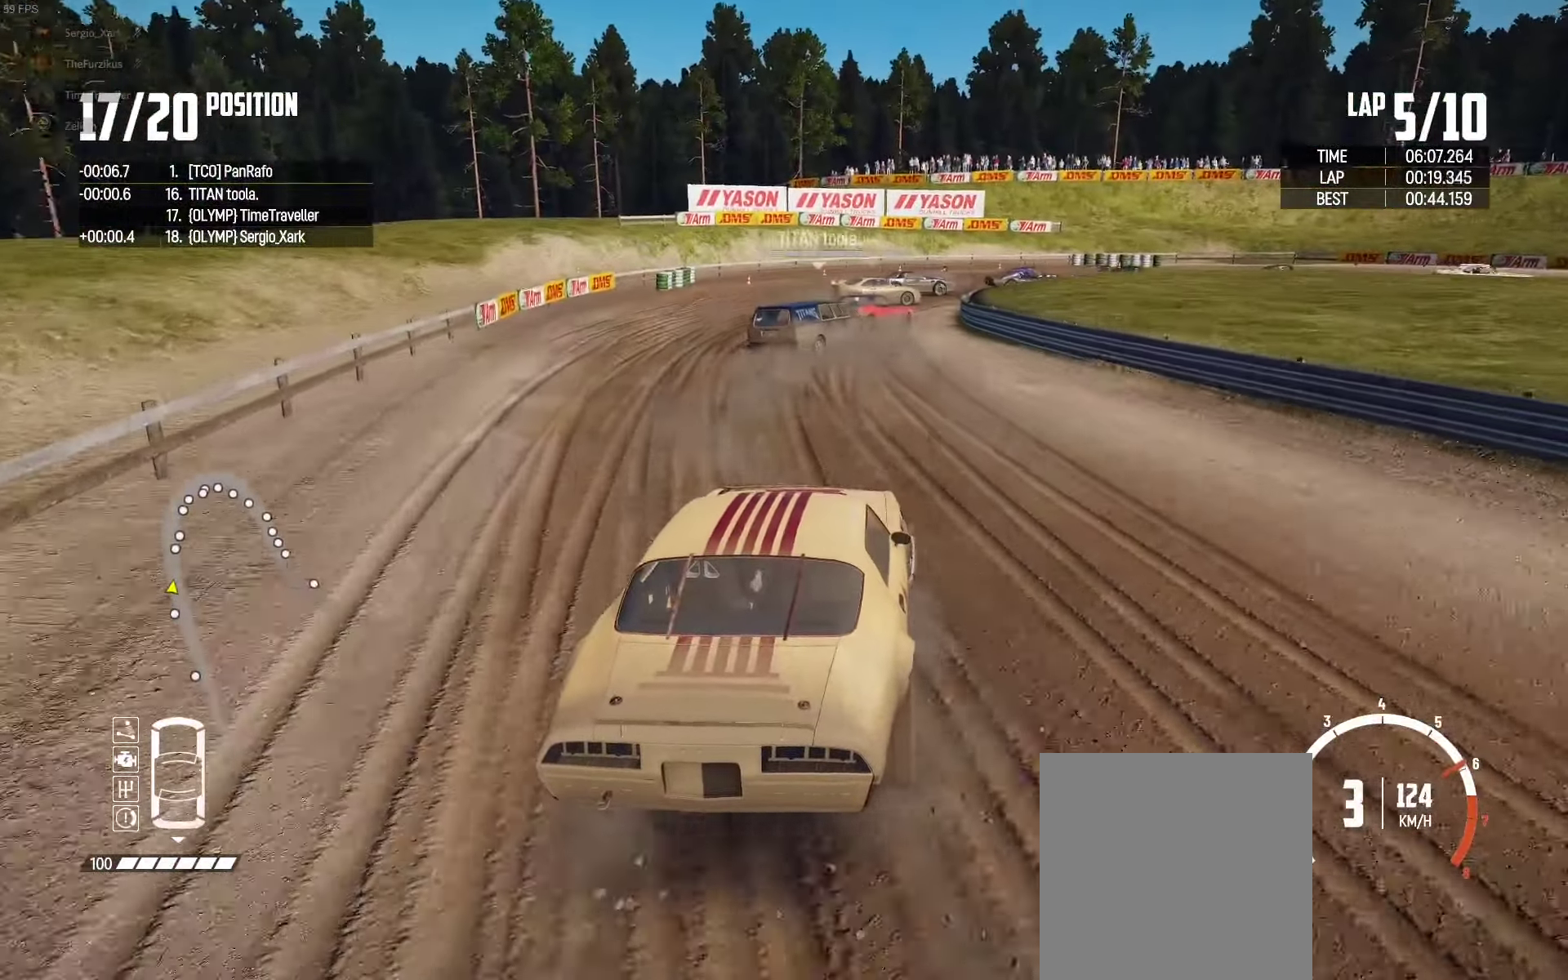
Gameplay with a controller (Xbox layout); each line is a JSON object with the inputs held at the frame after it. "events" lists button and stick changes between this image and that frame as [ms after this image, input, new state], when the widget could be followed in between.
{"buttons": ["L2"], "left_stick": "up-right", "right_stick": "center", "events": [[84, "right_stick", "down-right"], [217, "right_stick", "center"]]}
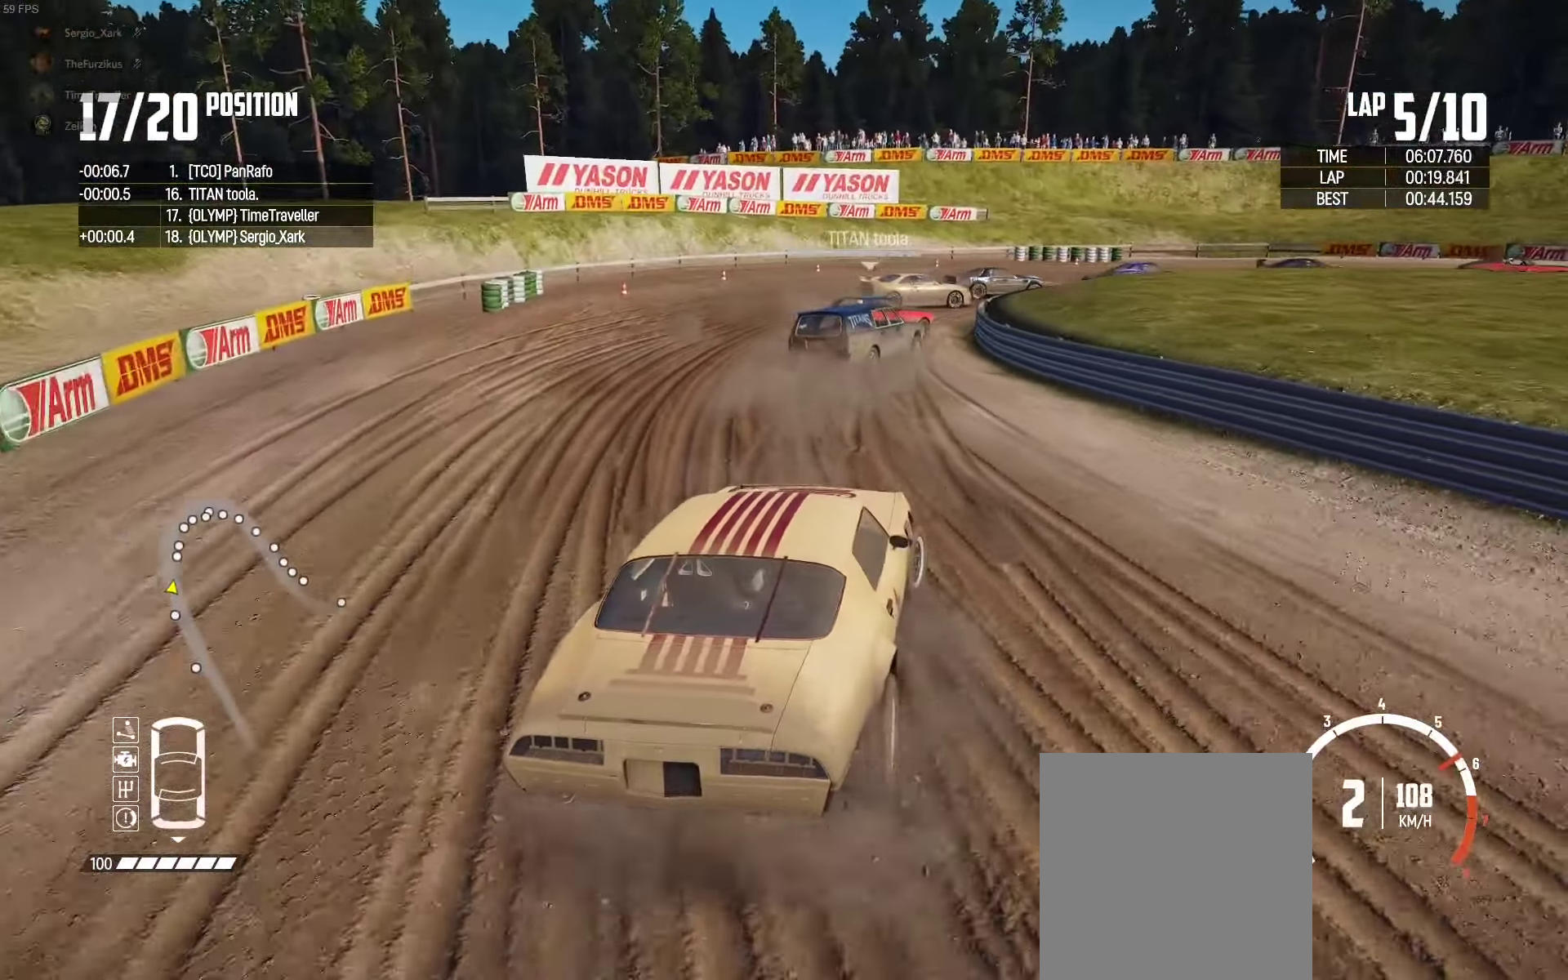
{"buttons": ["L2"], "left_stick": "up-right", "right_stick": "center", "events": []}
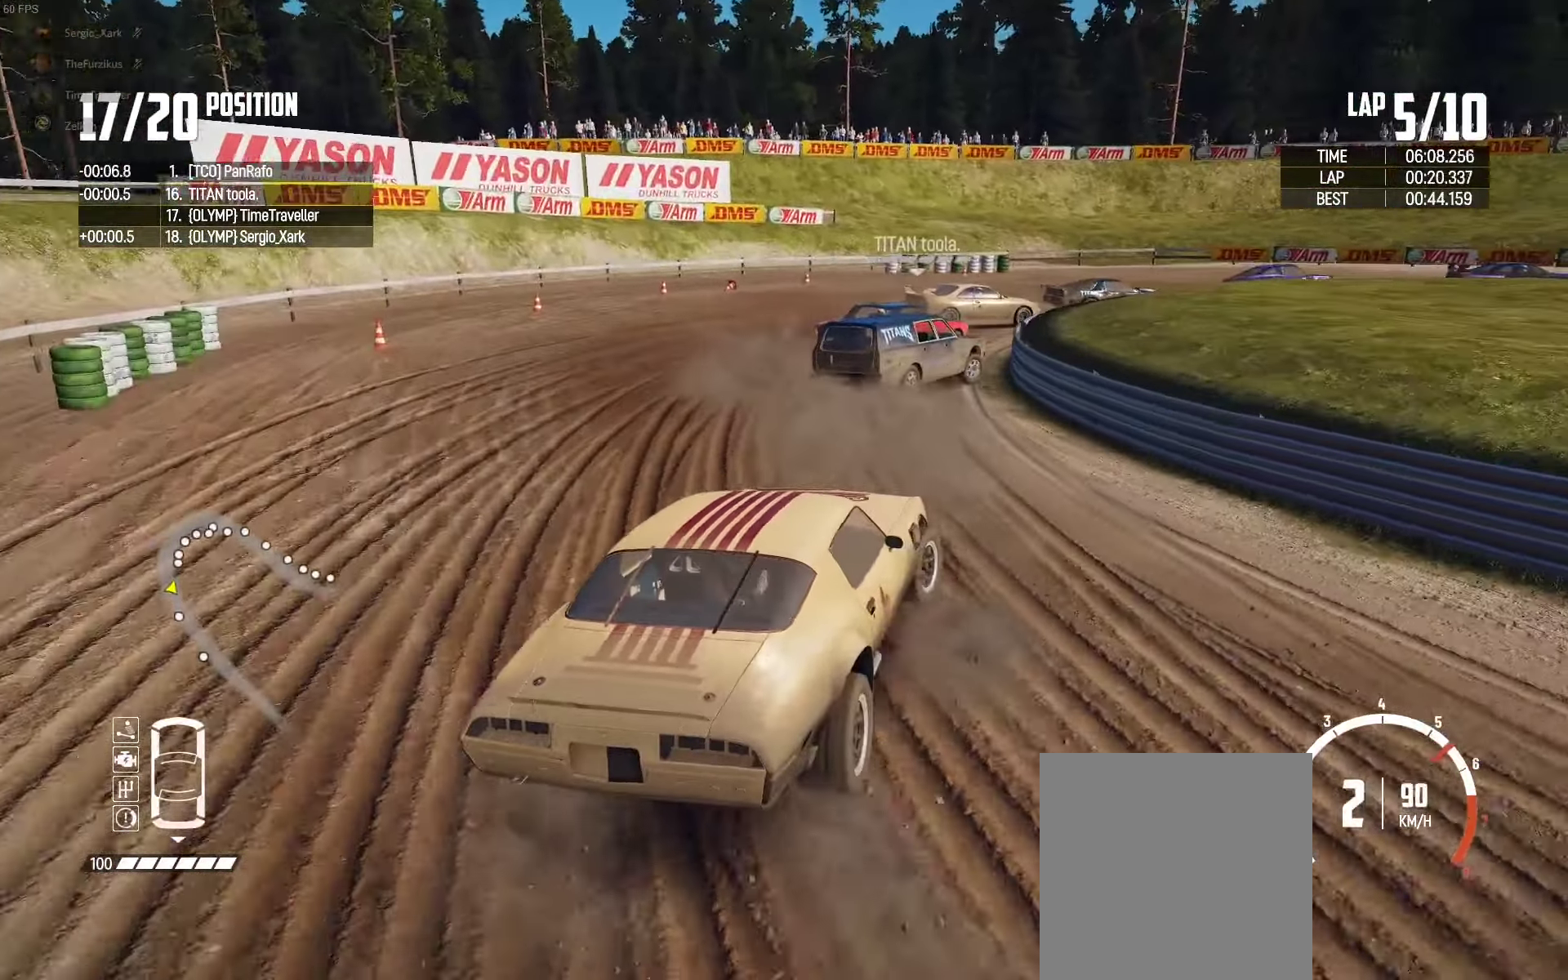
{"buttons": ["R2"], "left_stick": "up", "right_stick": "center", "events": [[217, "L2", "up"], [250, "left_stick", "up"], [300, "R2", "down"], [417, "R2", "up"], [500, "R2", "down"]]}
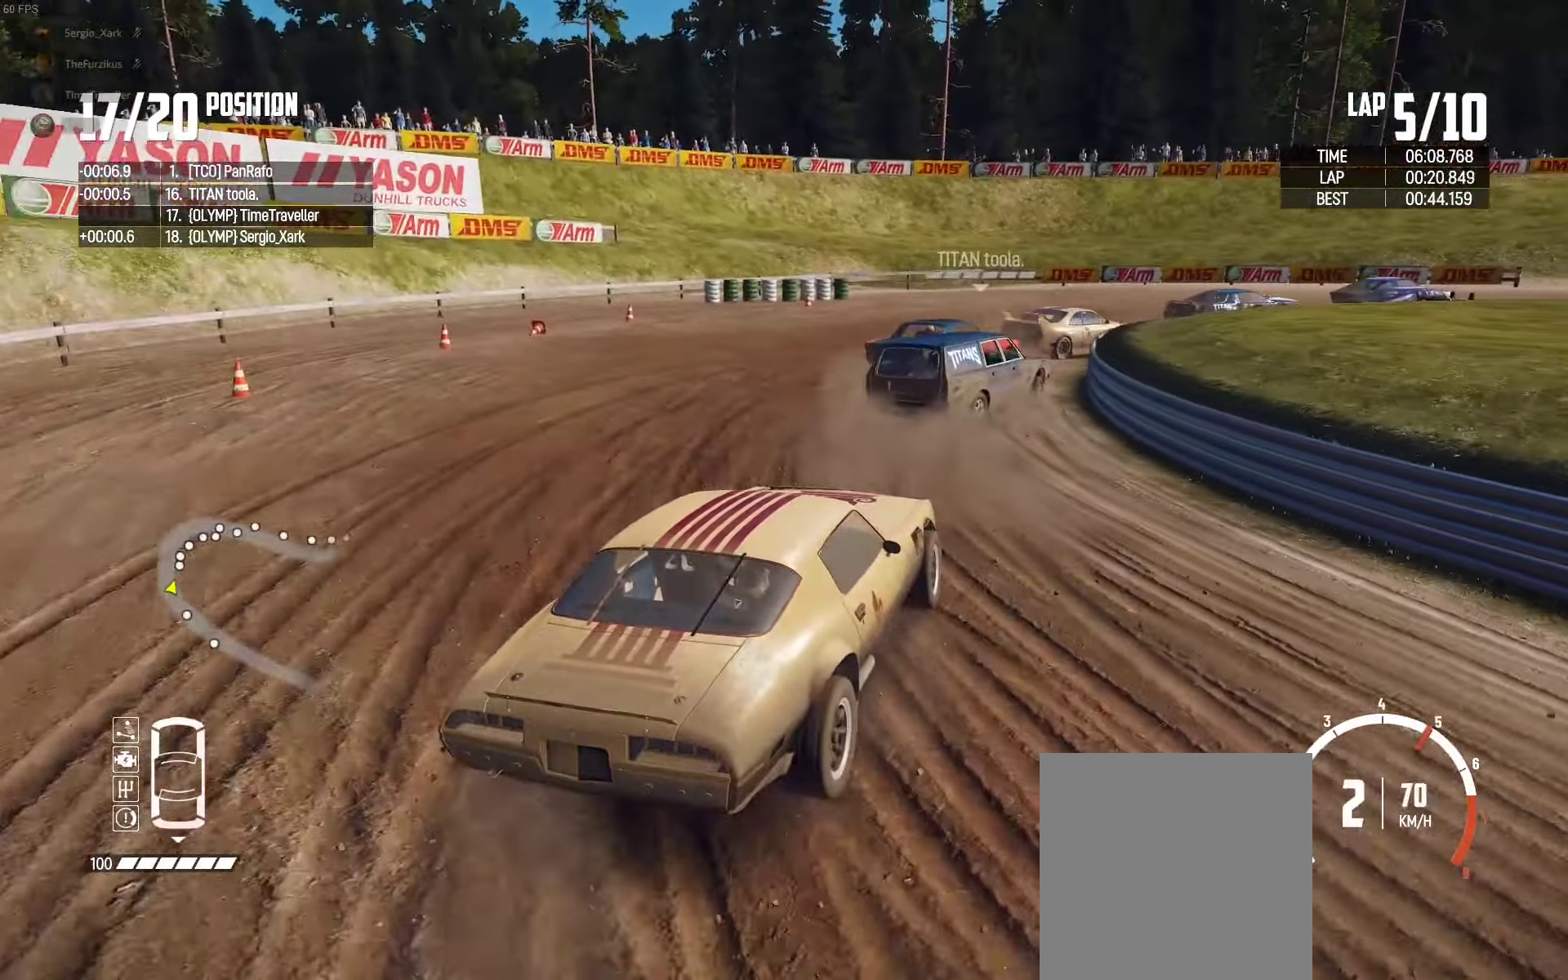
{"buttons": ["R2"], "left_stick": "up-right", "right_stick": "center", "events": [[150, "R2", "up"], [217, "R2", "down"], [267, "left_stick", "up-left"], [367, "R2", "up"], [434, "R2", "down"], [434, "left_stick", "up-right"]]}
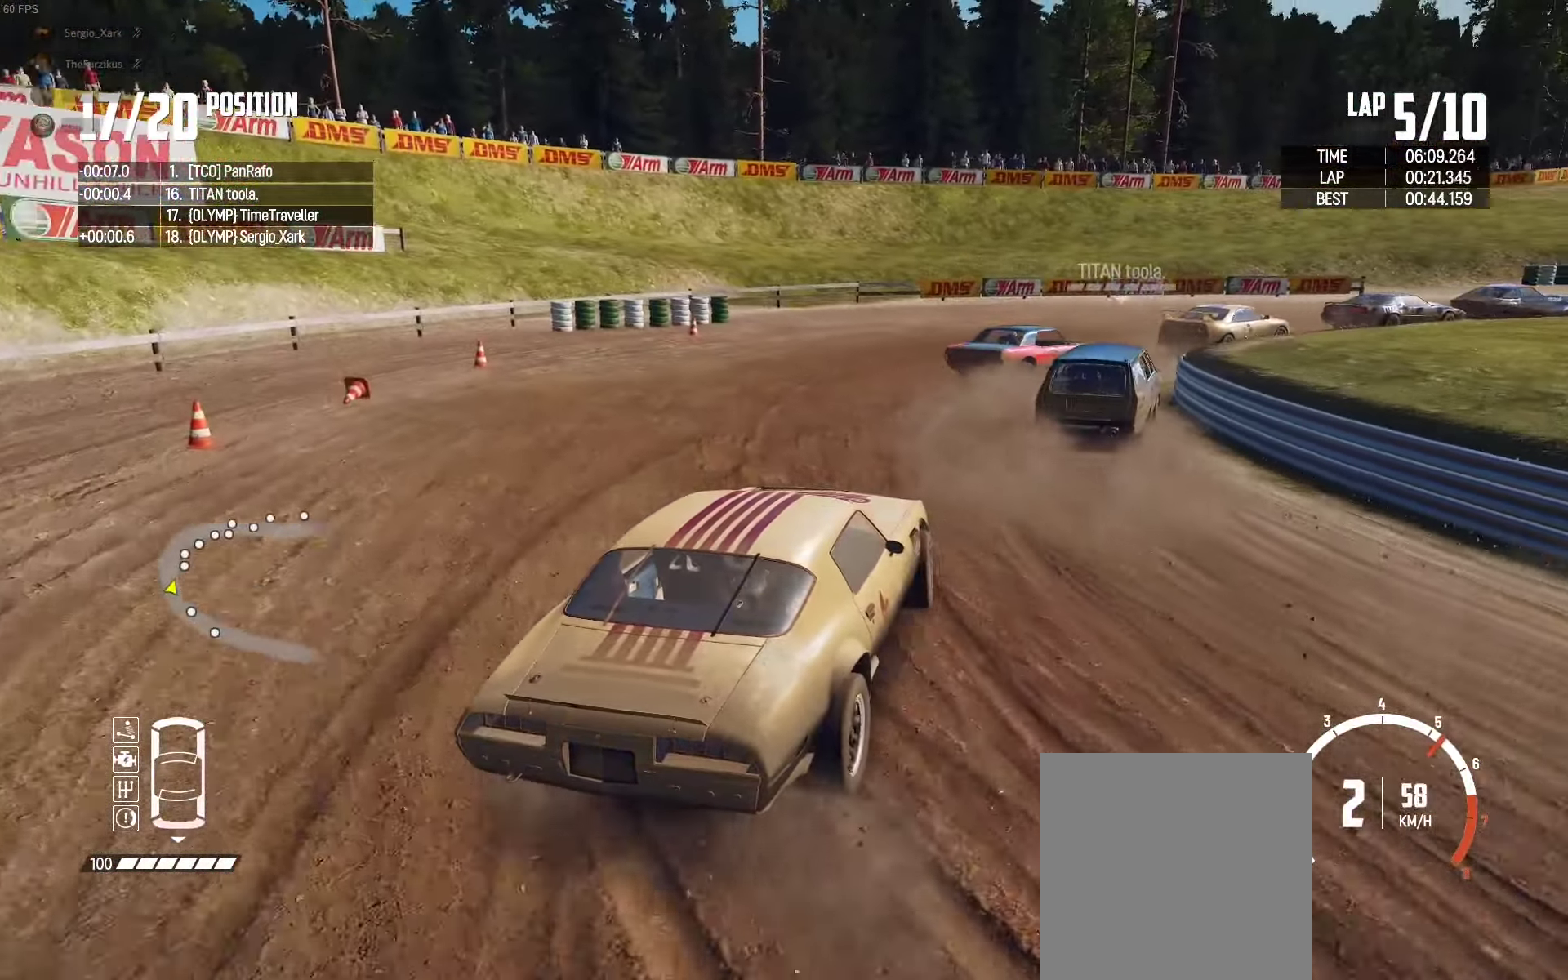
{"buttons": ["R2"], "left_stick": "up-right", "right_stick": "center", "events": [[150, "R2", "up"], [217, "R2", "down"]]}
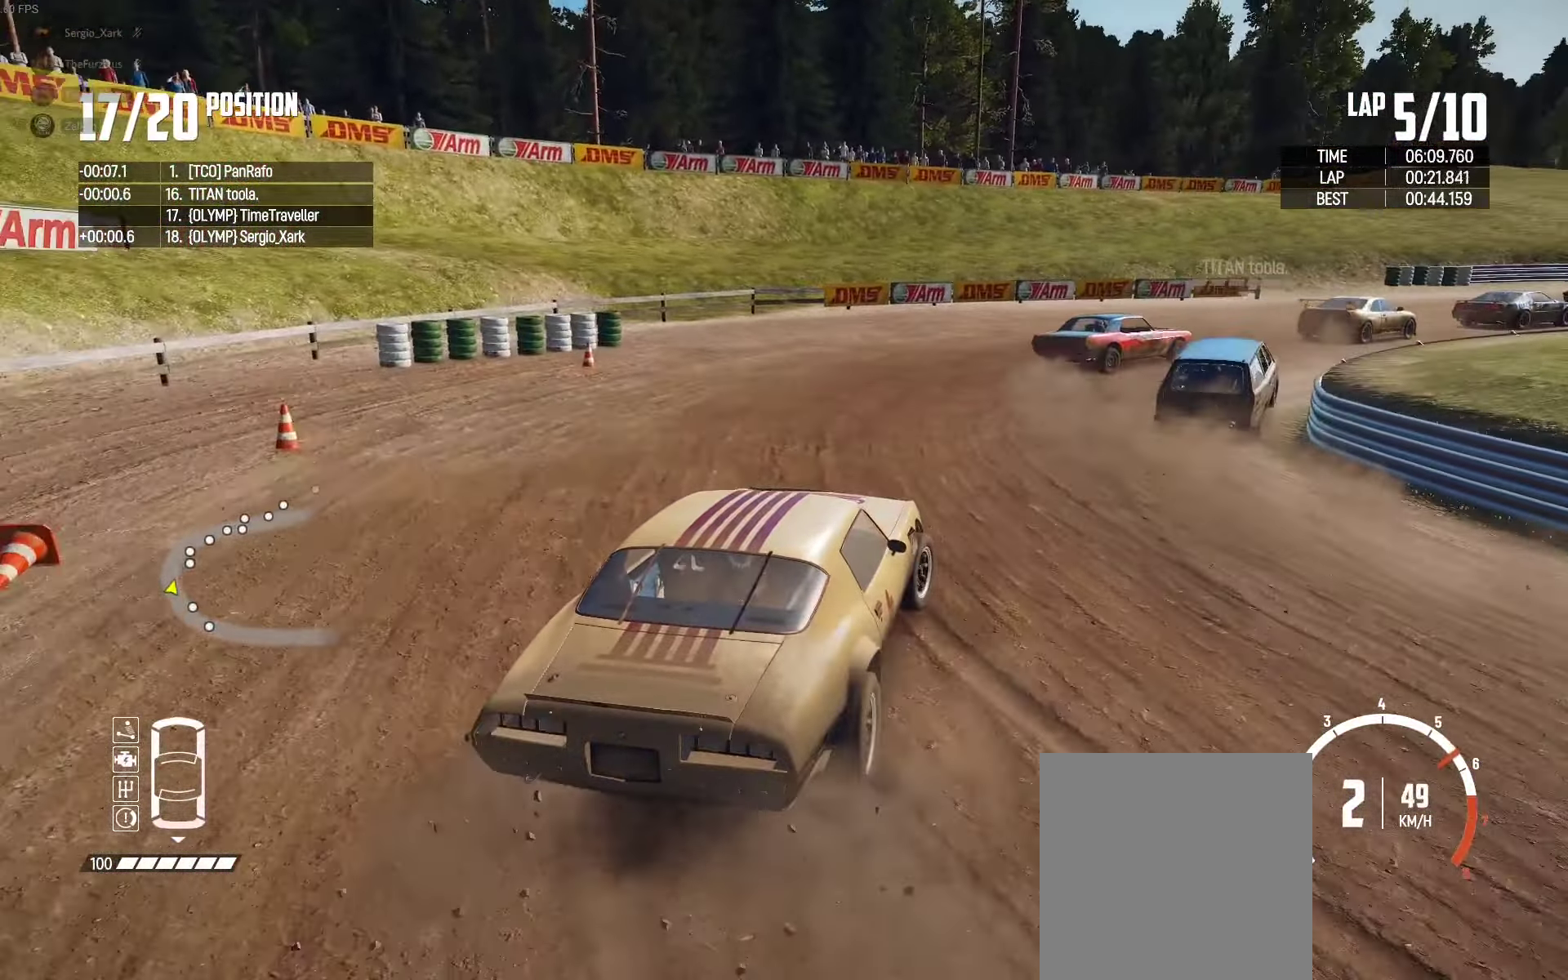
{"buttons": ["R2"], "left_stick": "up-right", "right_stick": "center", "events": [[67, "left_stick", "up"], [84, "R2", "up"], [150, "R2", "down"], [284, "R2", "up"], [317, "left_stick", "up-left"], [334, "R2", "down"], [467, "left_stick", "up-right"]]}
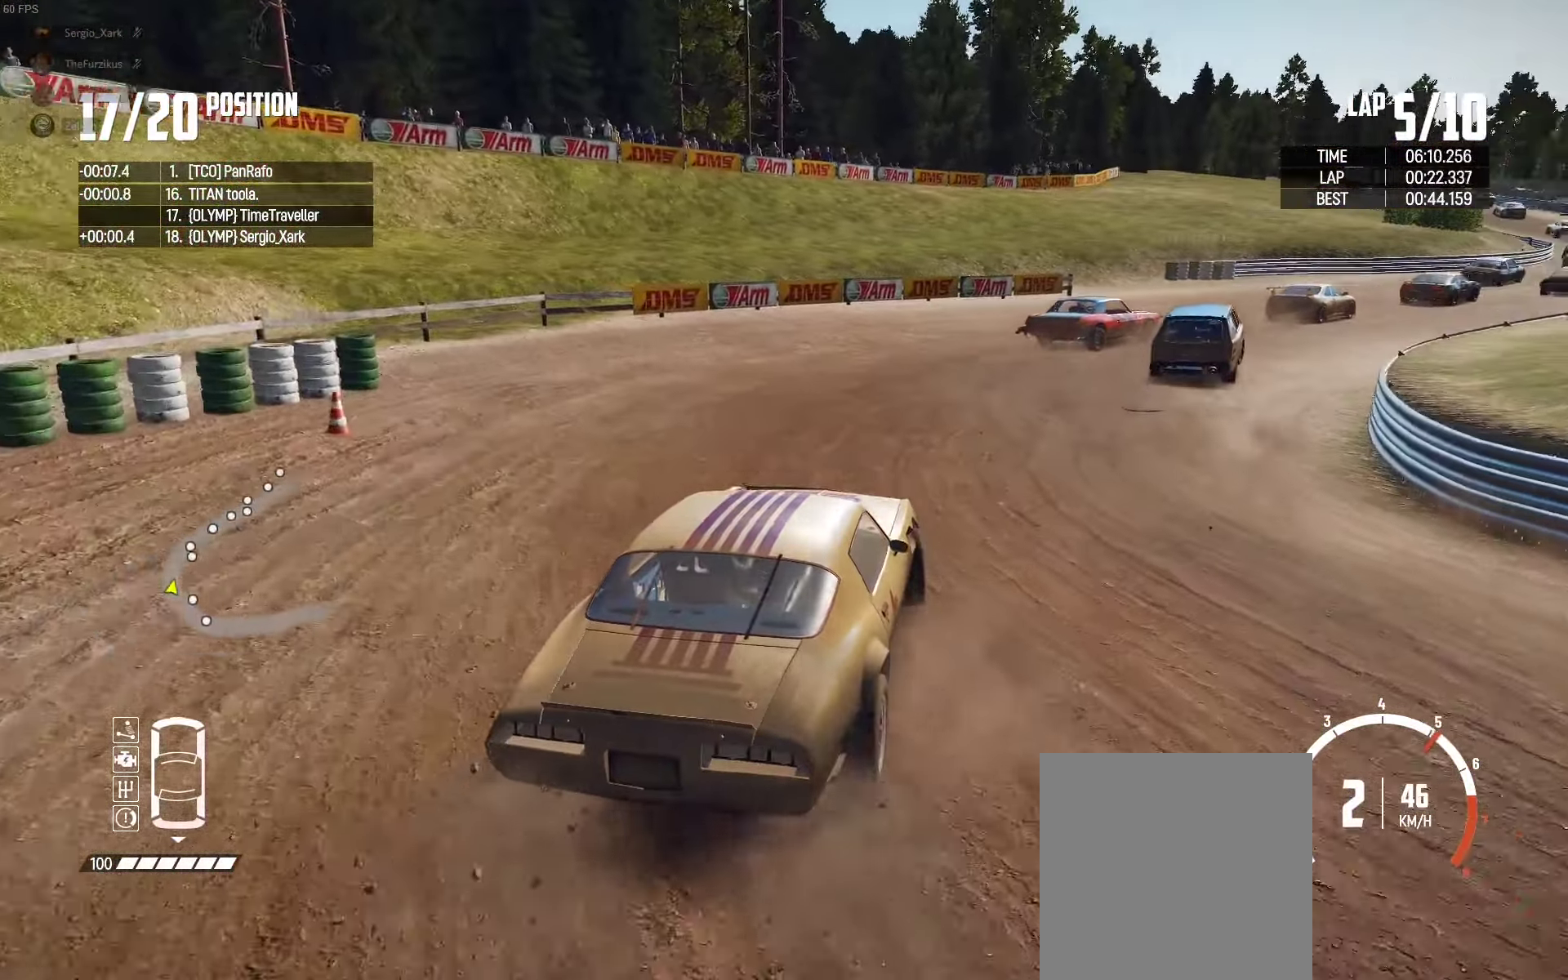
{"buttons": ["R2"], "left_stick": "center", "right_stick": "center", "events": [[84, "left_stick", "center"], [284, "left_stick", "right"], [467, "left_stick", "center"]]}
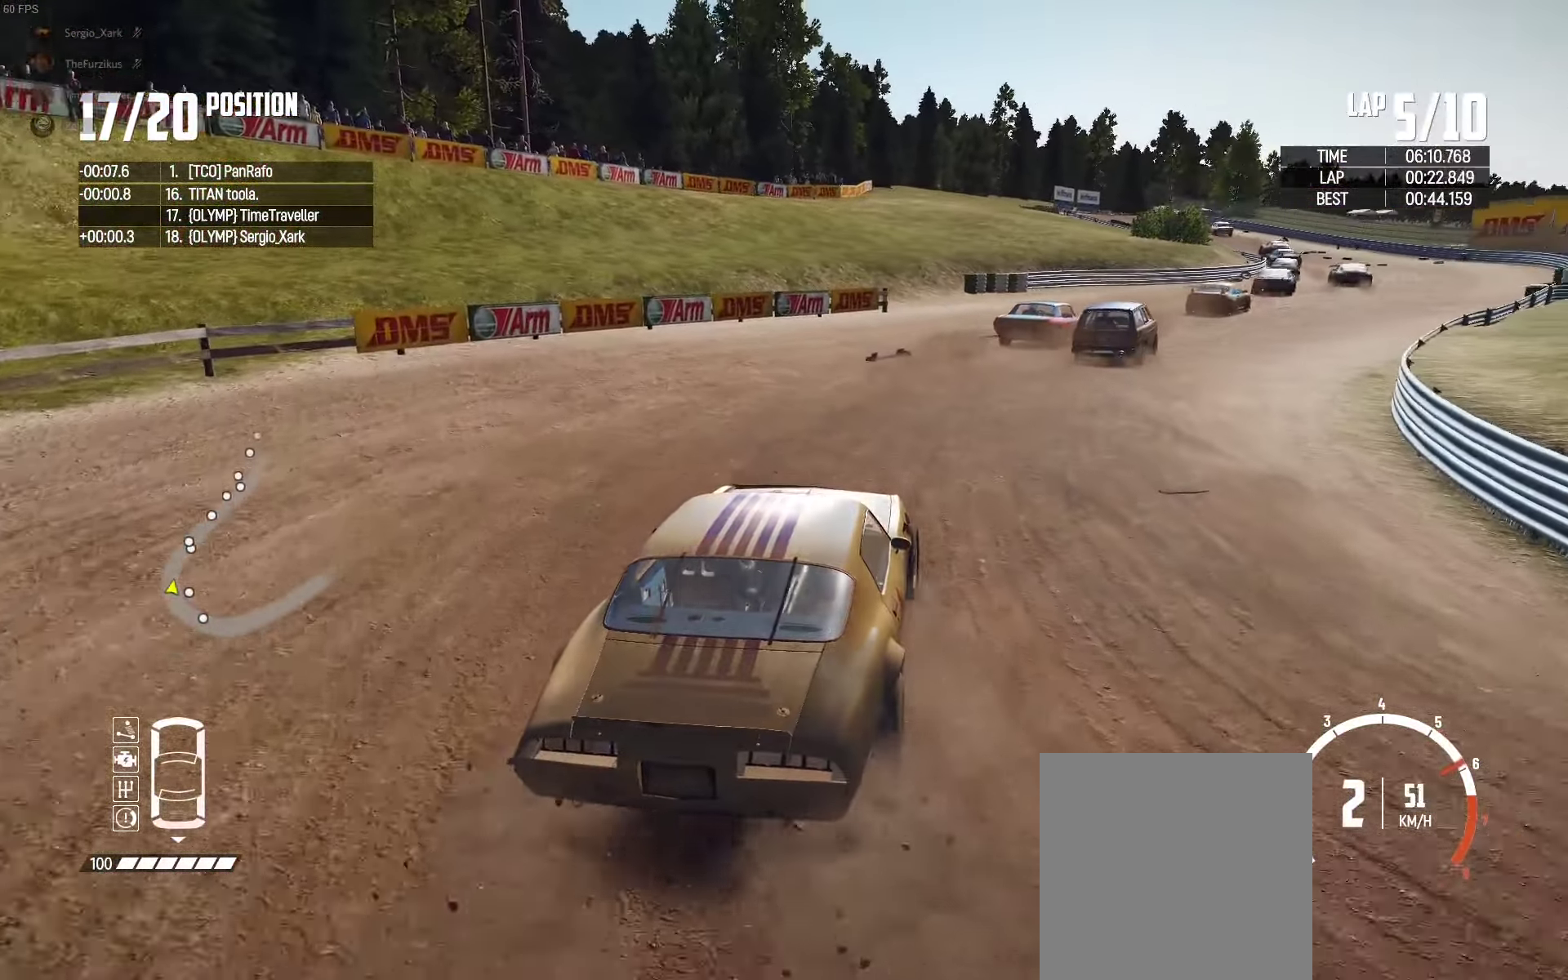
{"buttons": ["R2"], "left_stick": "center", "right_stick": "center", "events": [[150, "left_stick", "right"], [284, "left_stick", "center"], [400, "left_stick", "left"], [450, "left_stick", "center"]]}
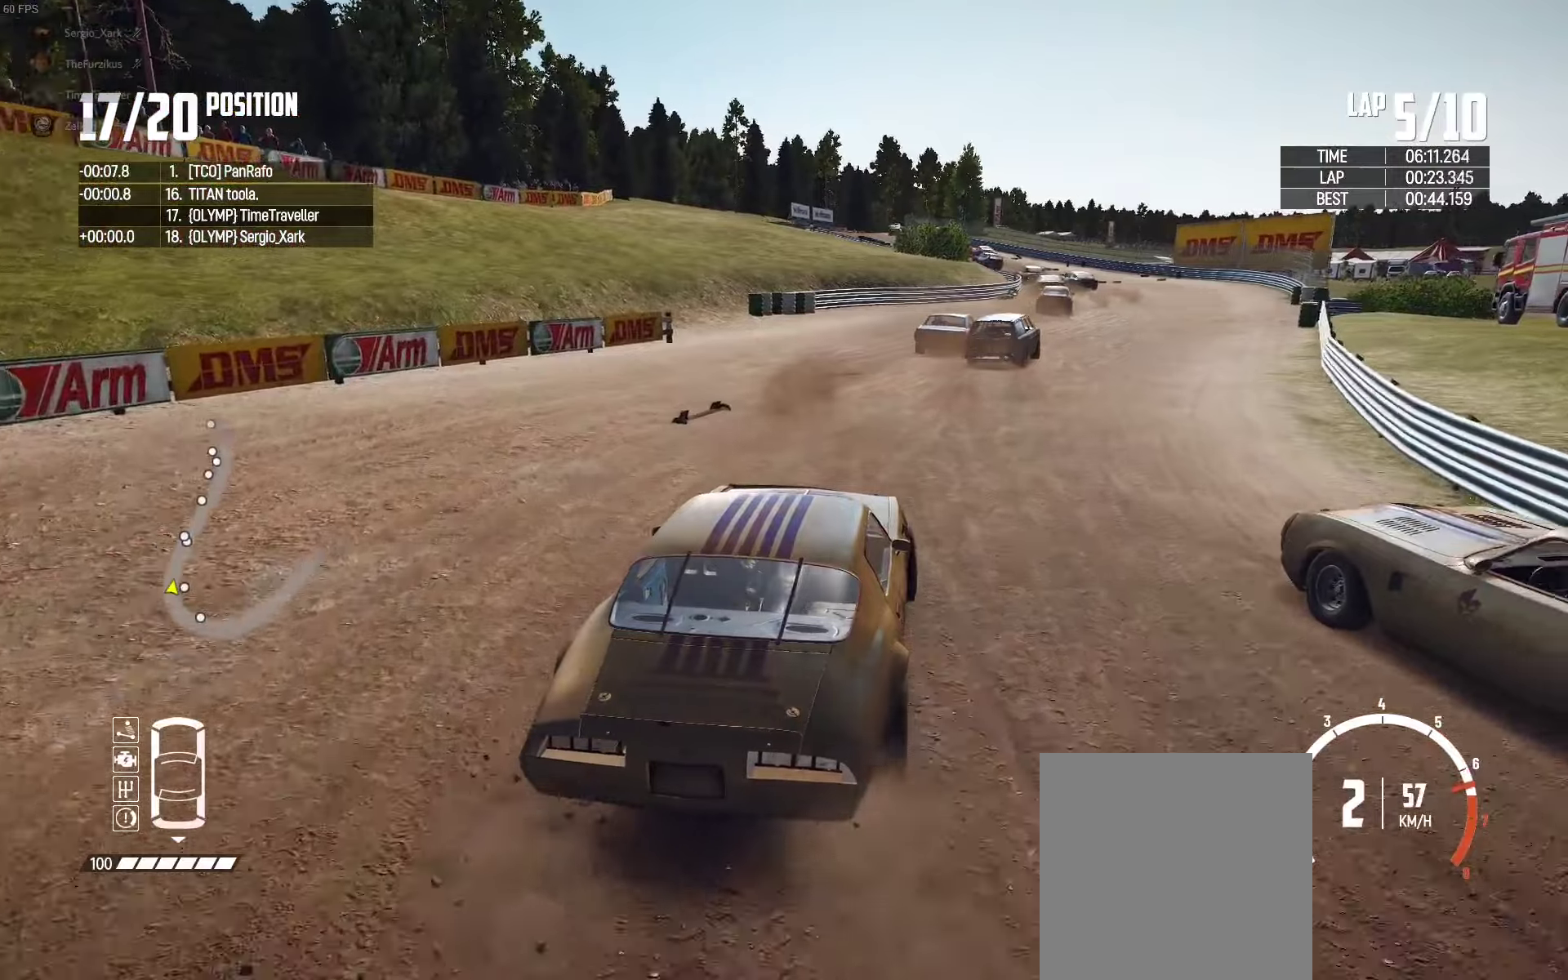
{"buttons": ["R2"], "left_stick": "right", "right_stick": "center", "events": [[83, "left_stick", "right"], [150, "left_stick", "center"], [200, "left_stick", "left"], [416, "right_stick", "up-right"], [433, "left_stick", "right"], [500, "right_stick", "center"]]}
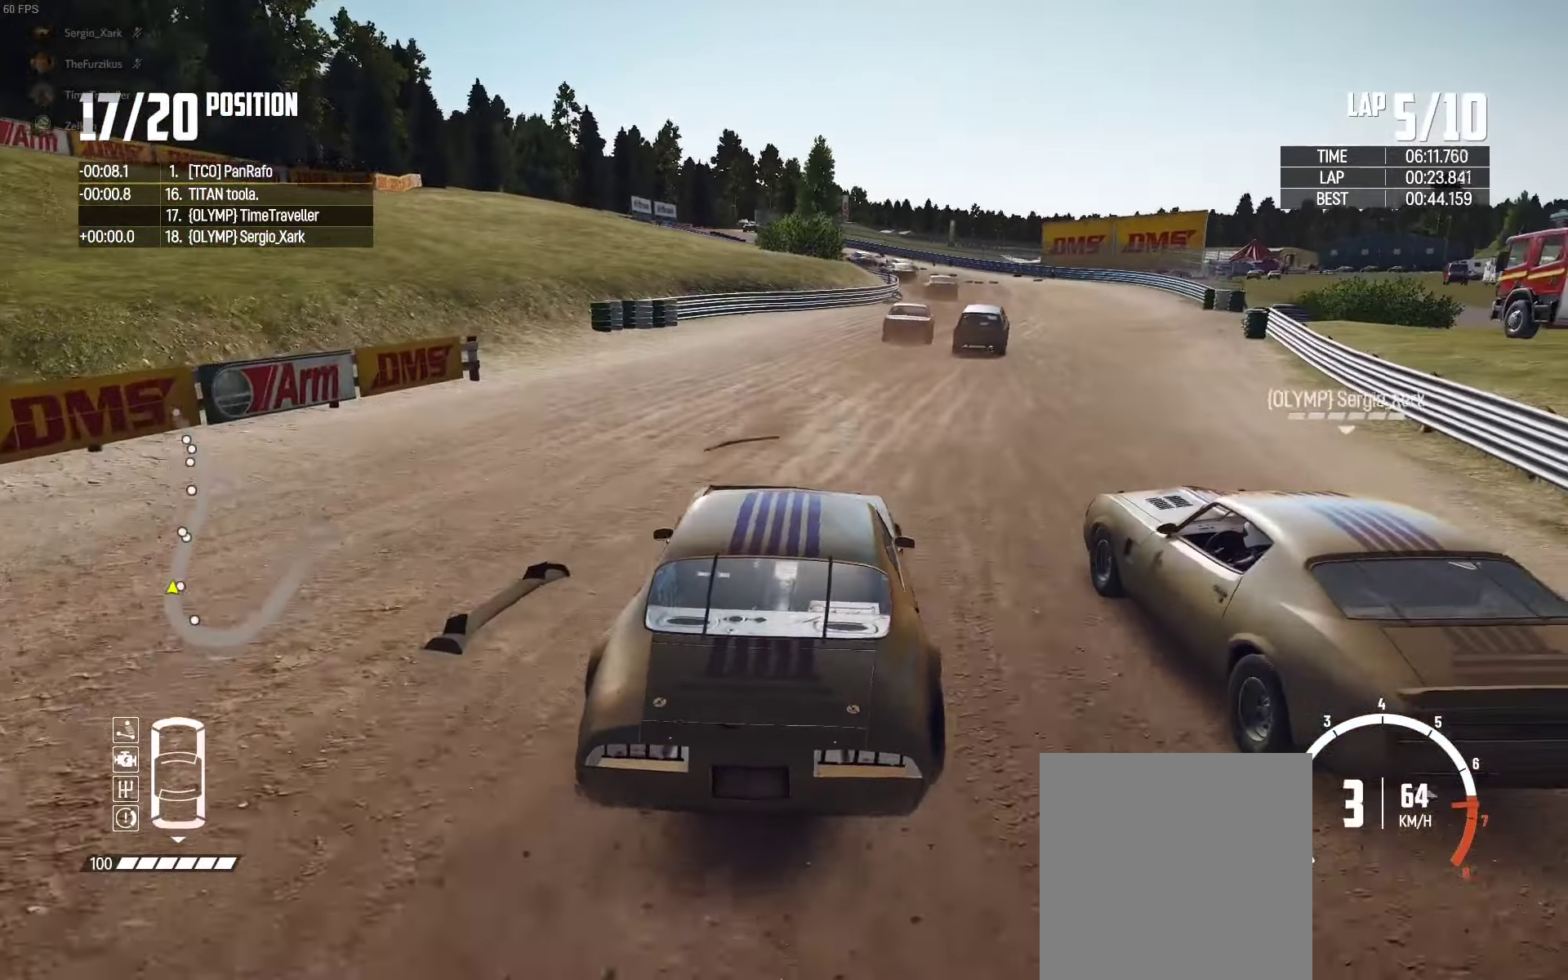
{"buttons": ["R2"], "left_stick": "right", "right_stick": "center", "events": [[266, "left_stick", "center"], [400, "left_stick", "right"]]}
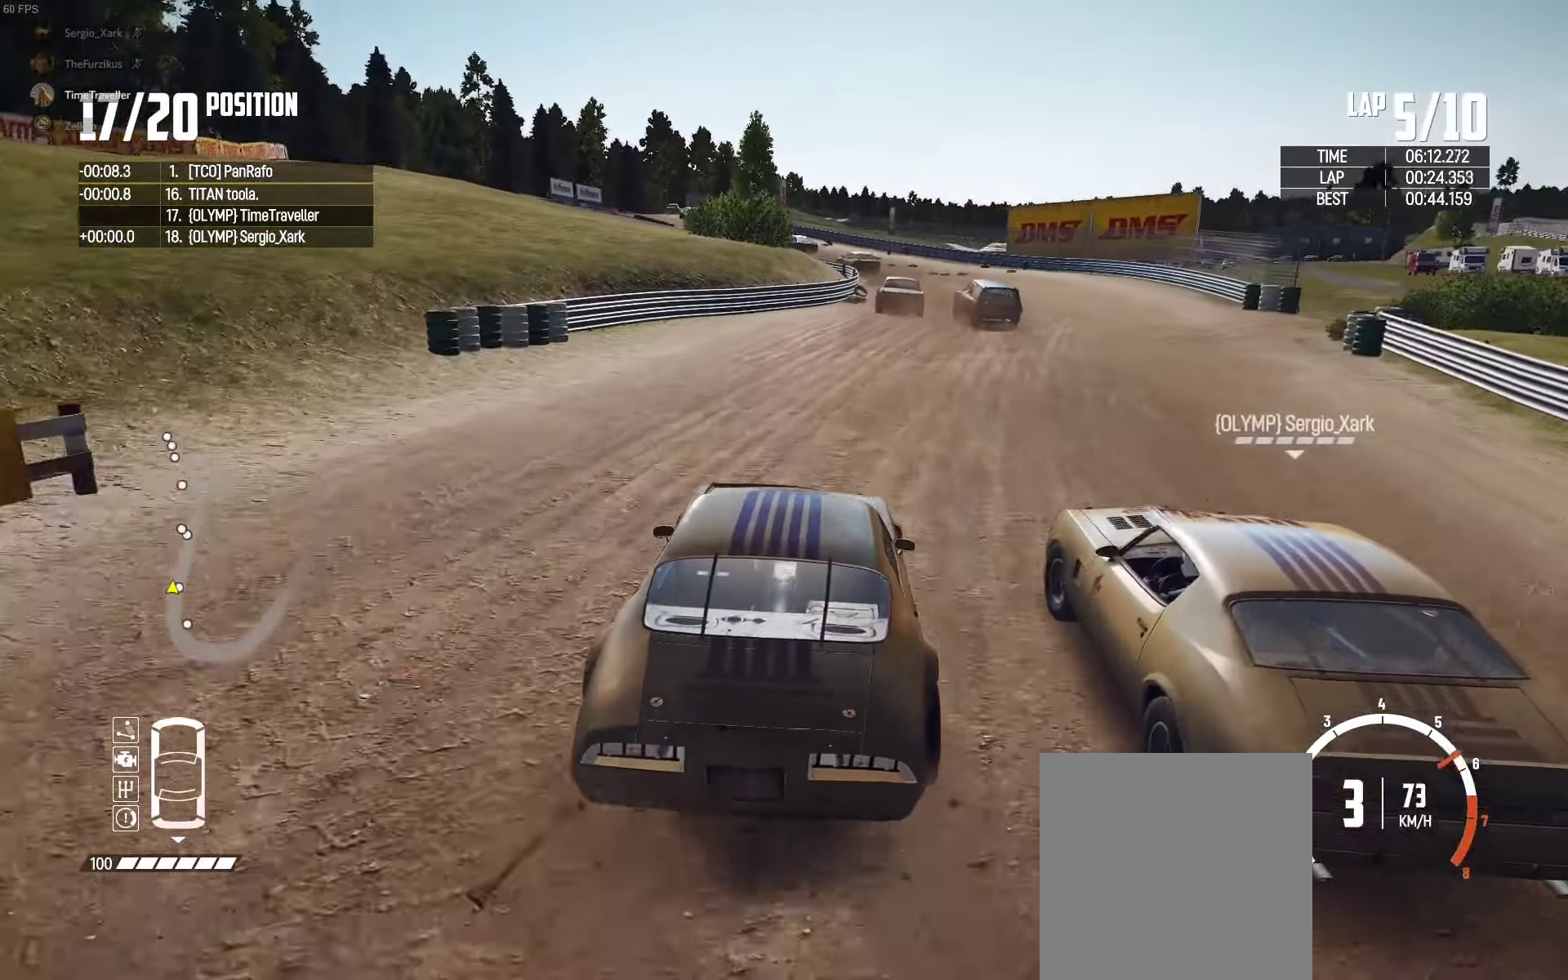
{"buttons": ["R2"], "left_stick": "left", "right_stick": "center", "events": [[116, "left_stick", "center"], [166, "left_stick", "left"], [250, "left_stick", "center"], [300, "left_stick", "right"], [366, "left_stick", "center"], [450, "left_stick", "left"]]}
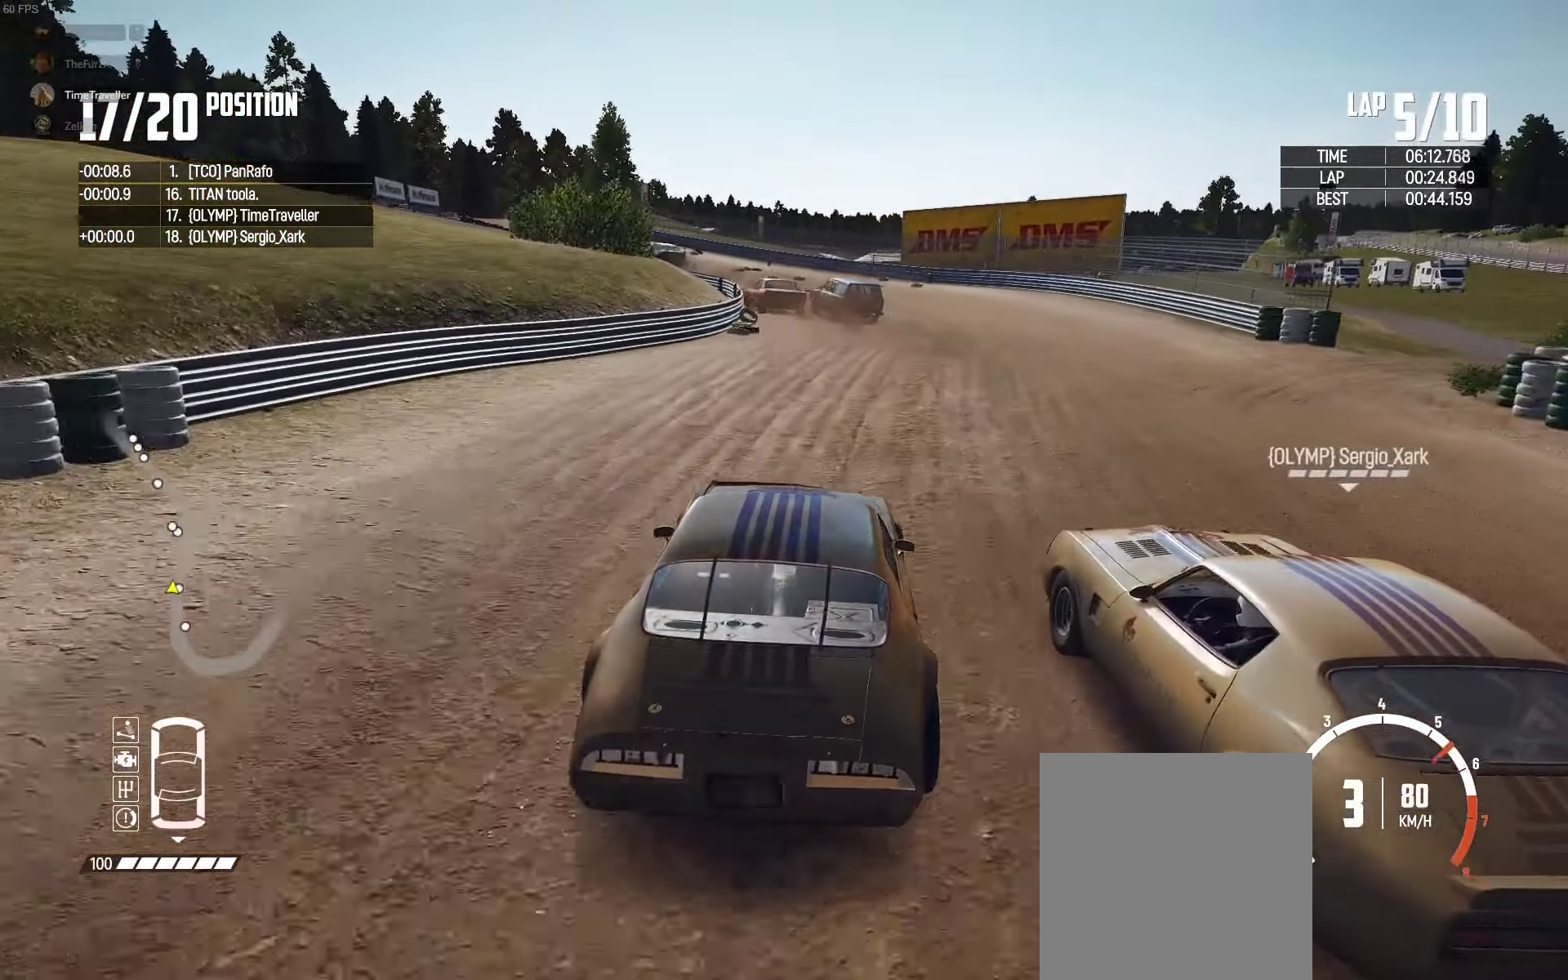
{"buttons": ["R2"], "left_stick": "left", "right_stick": "center", "events": [[16, "left_stick", "center"], [366, "left_stick", "left"]]}
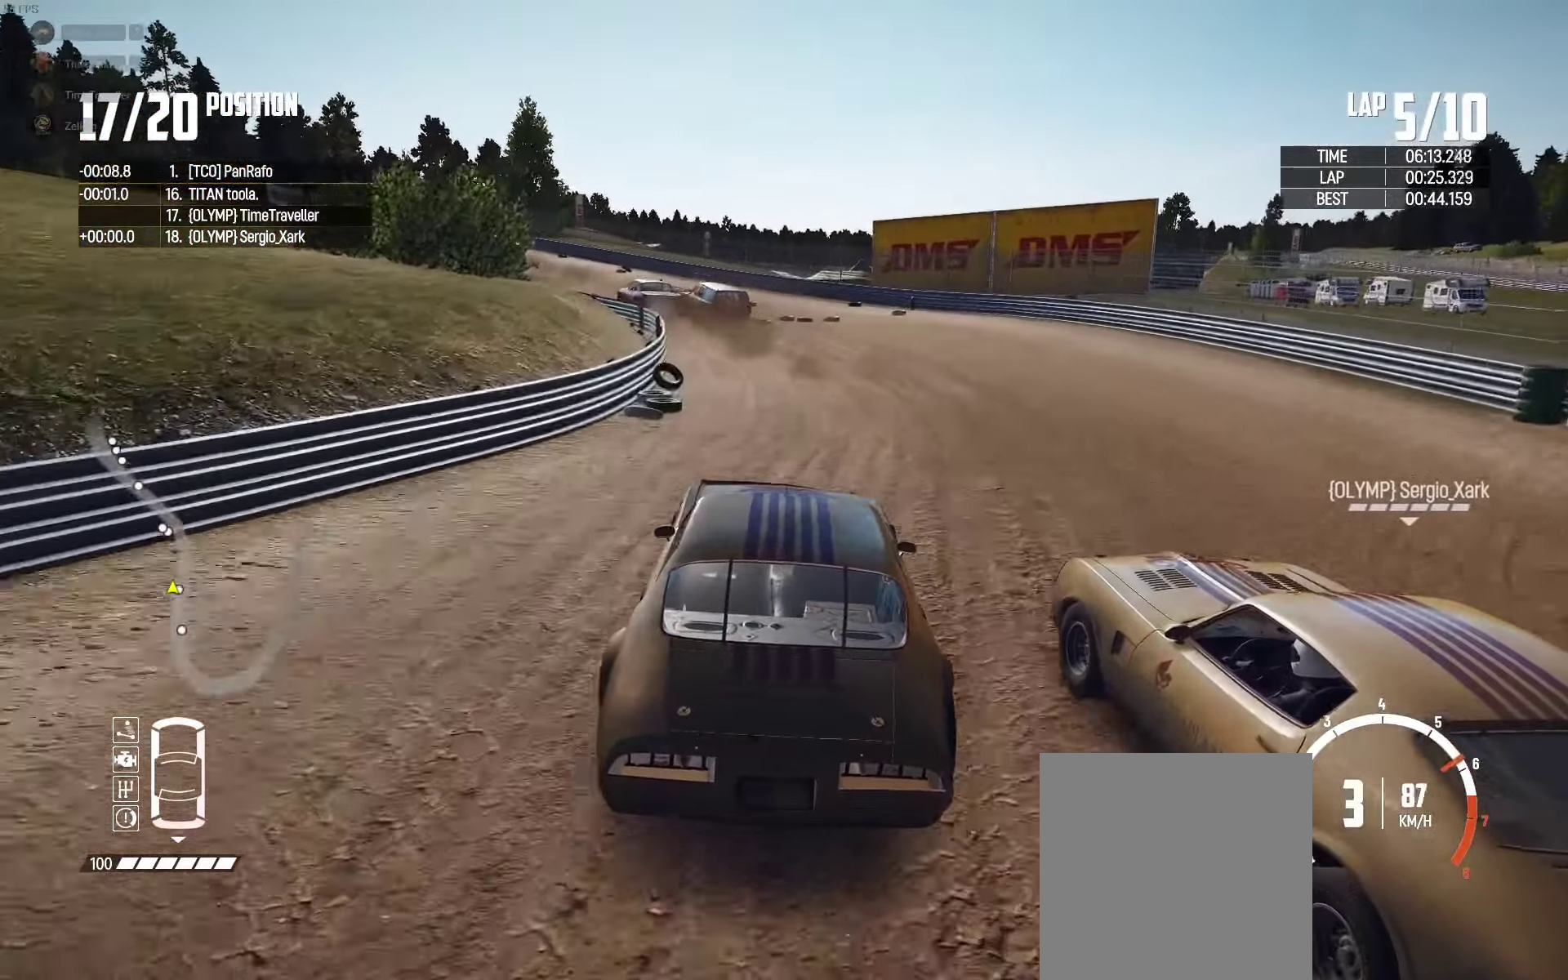
{"buttons": ["R2"], "left_stick": "left", "right_stick": "center", "events": [[266, "R2", "up"], [466, "R2", "down"]]}
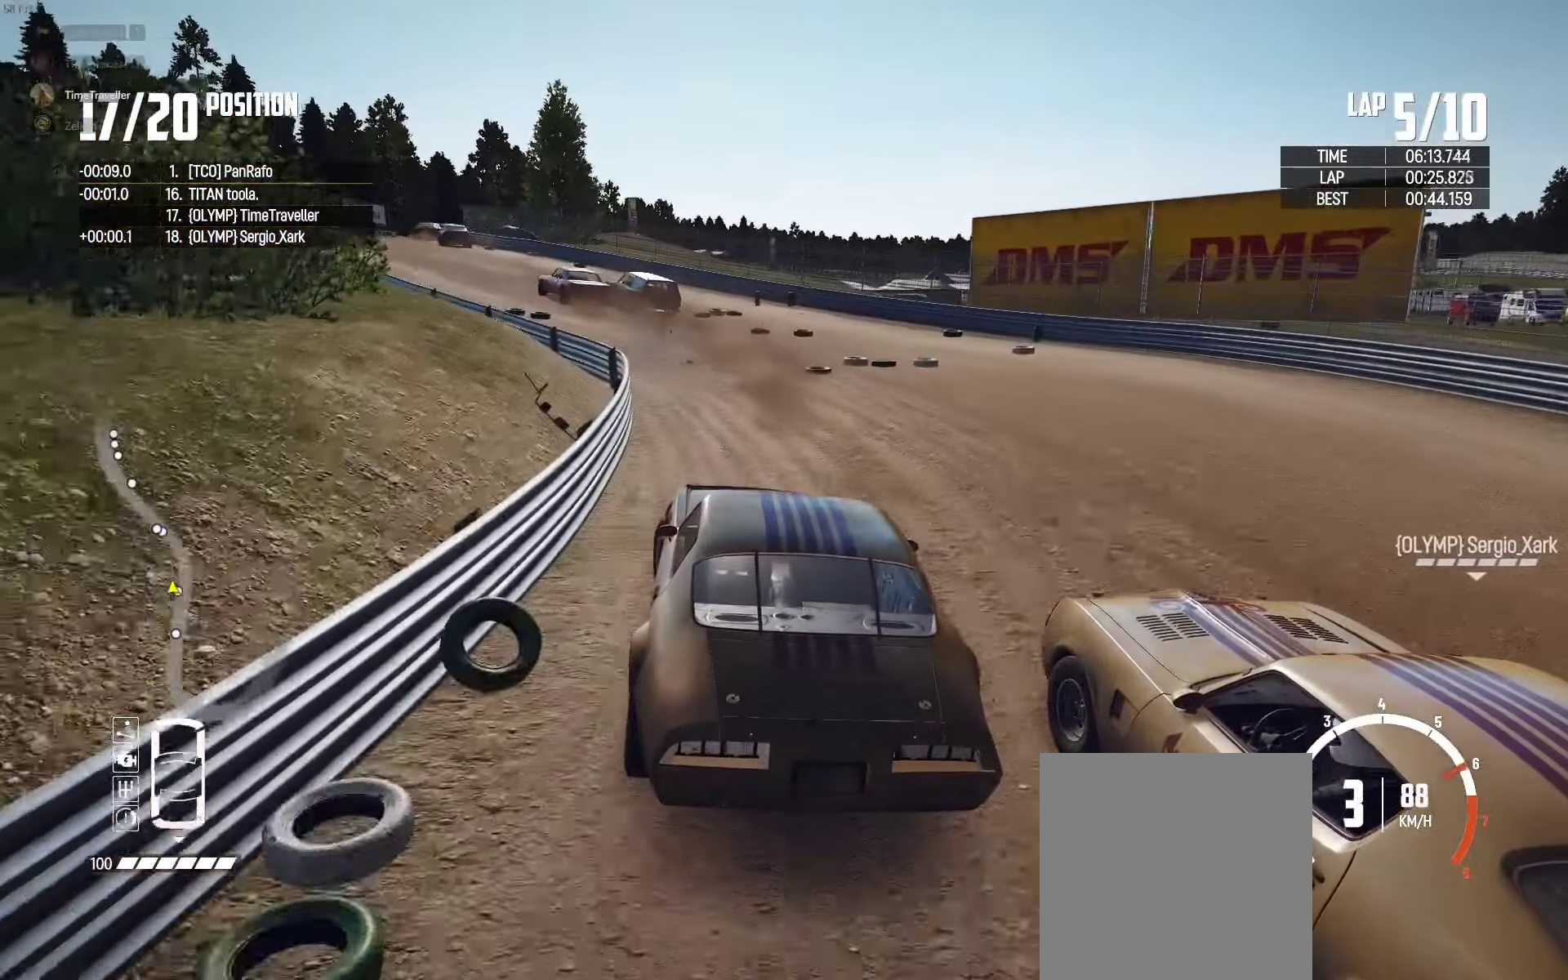
{"buttons": ["R2"], "left_stick": "up-left", "right_stick": "center", "events": [[33, "left_stick", "up-left"], [50, "R2", "up"], [183, "R2", "down"], [400, "R2", "up"], [483, "R2", "down"]]}
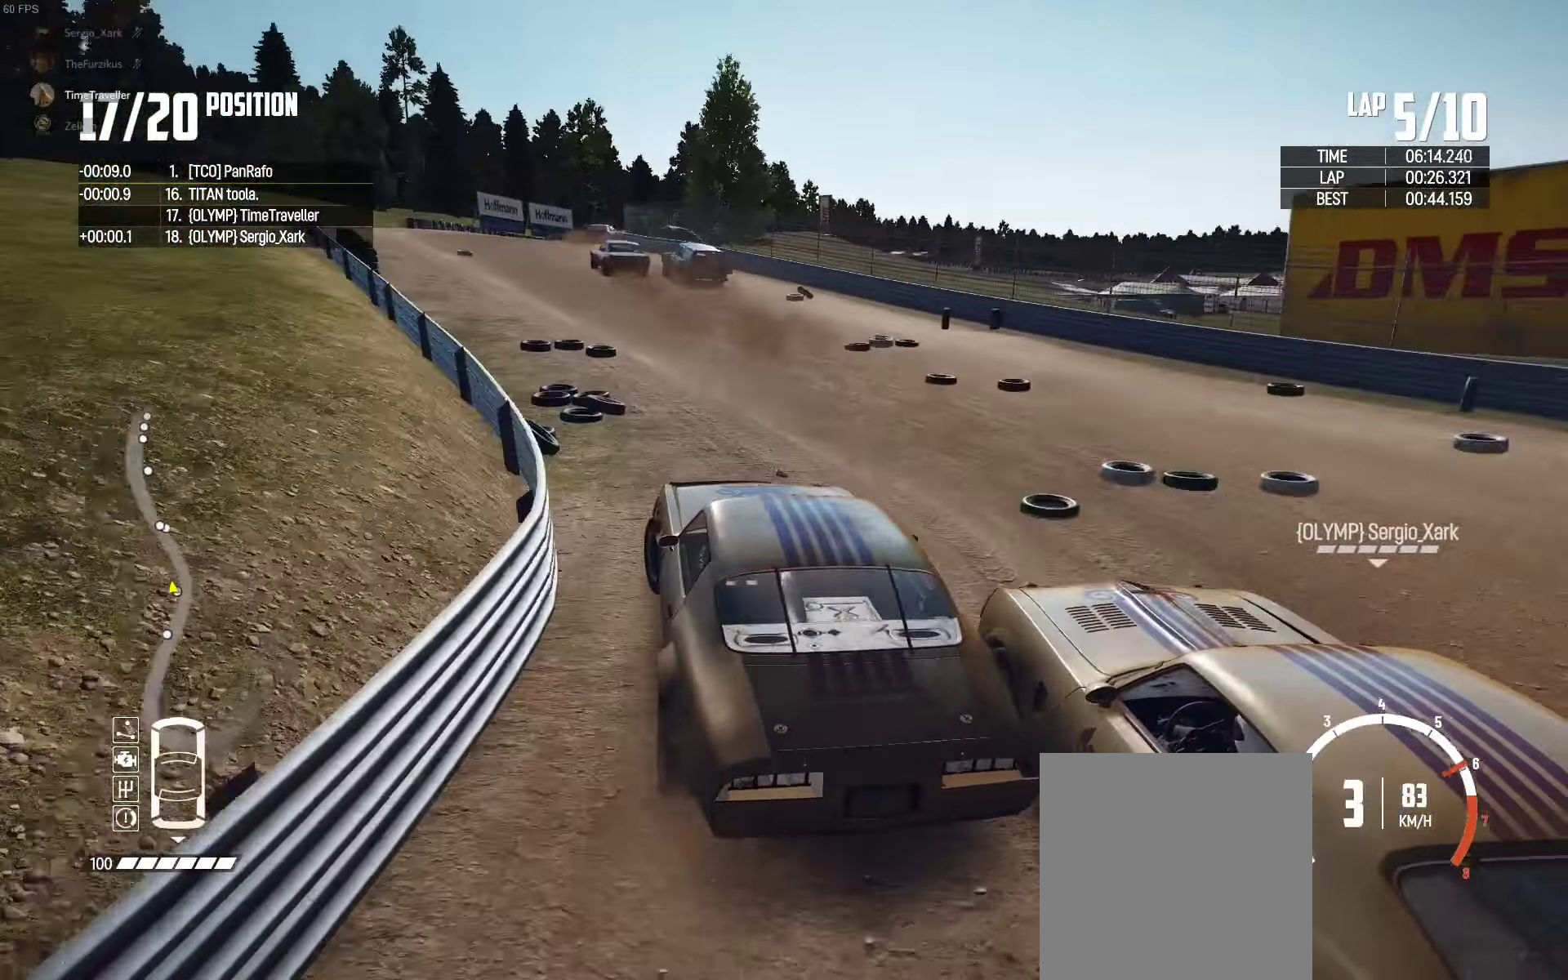
{"buttons": ["R2"], "left_stick": "right", "right_stick": "center", "events": [[250, "left_stick", "center"], [383, "left_stick", "right"]]}
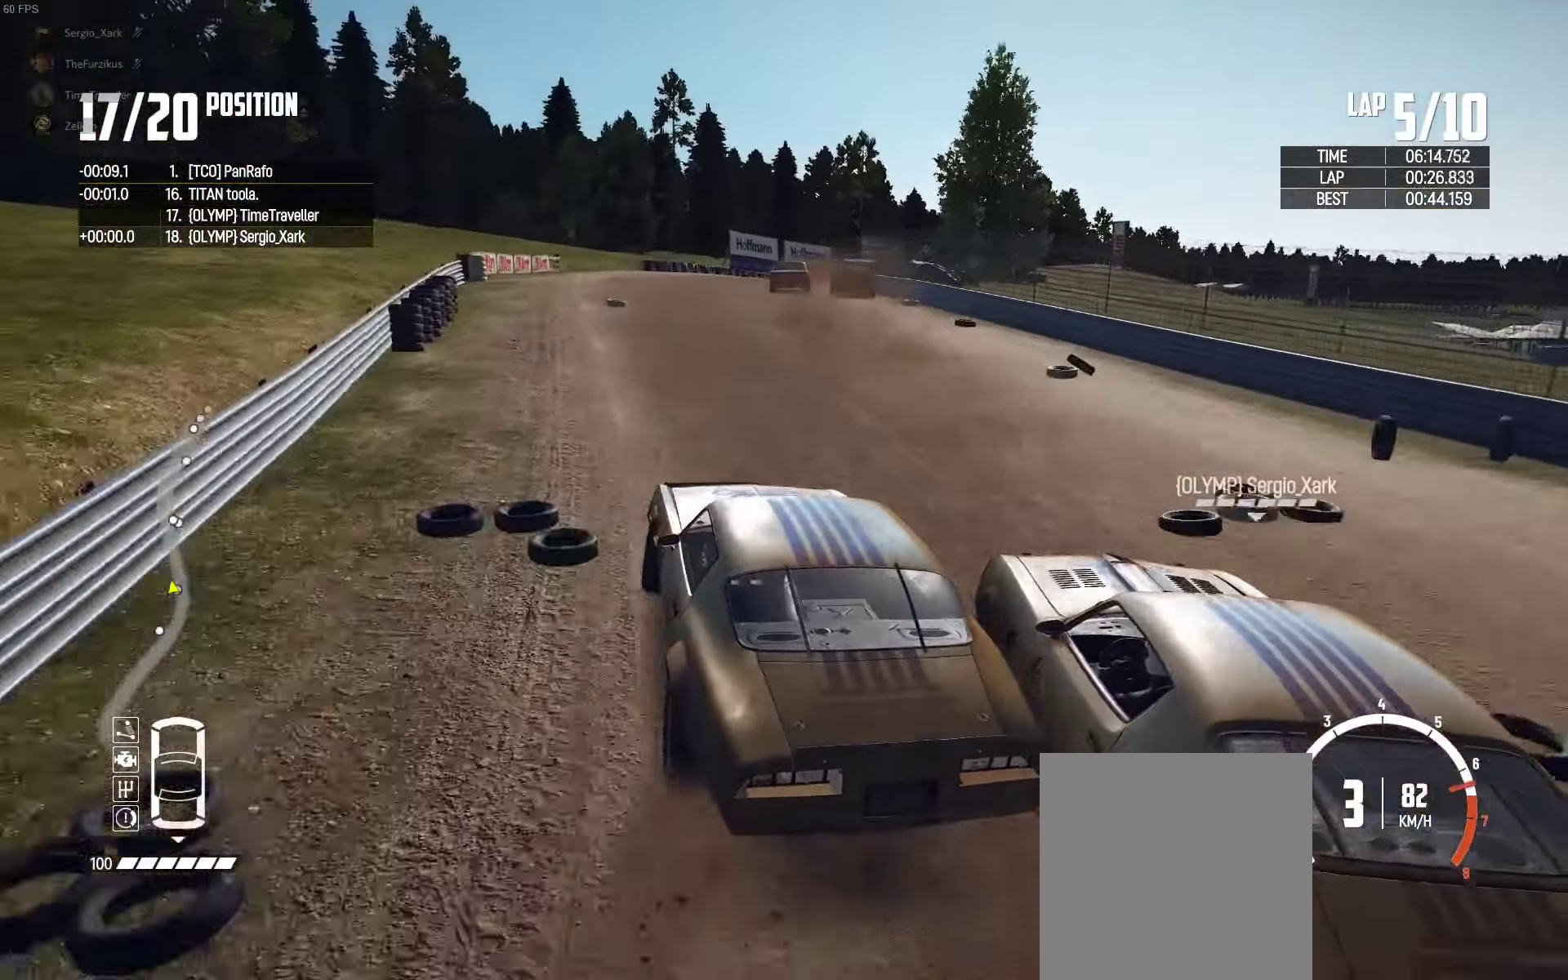
{"buttons": ["R2"], "left_stick": "center", "right_stick": "center", "events": [[183, "left_stick", "center"], [283, "left_stick", "right"], [433, "left_stick", "center"]]}
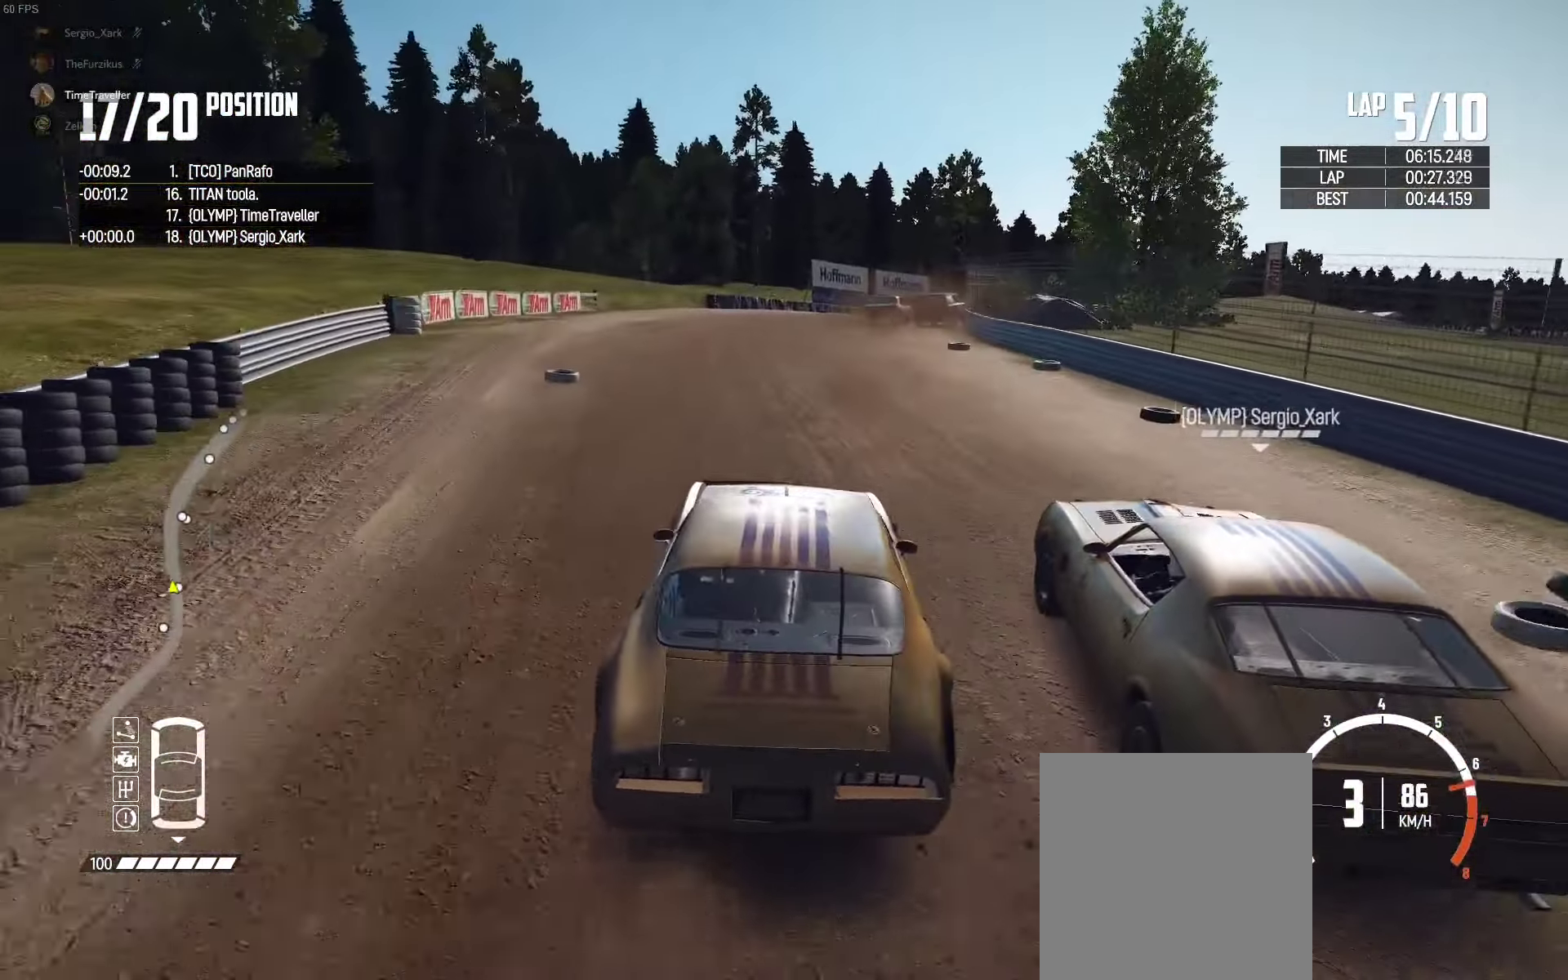
{"buttons": ["R2"], "left_stick": "center", "right_stick": "center", "events": [[116, "left_stick", "left"], [216, "left_stick", "center"], [316, "left_stick", "left"], [466, "left_stick", "center"]]}
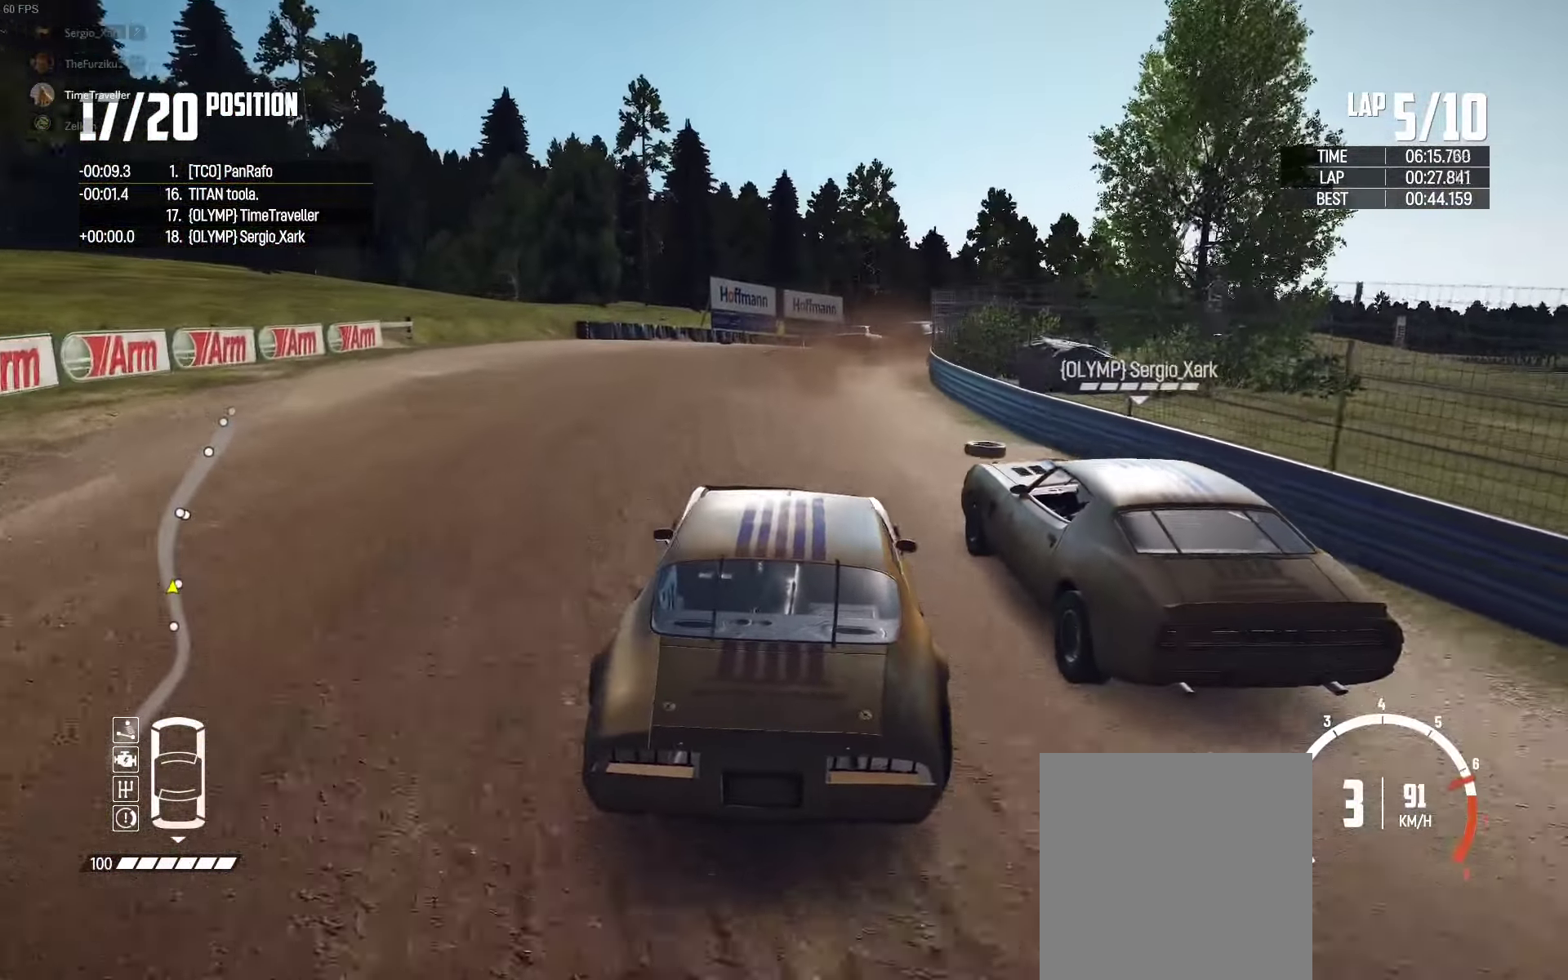
{"buttons": ["R2"], "left_stick": "right", "right_stick": "center", "events": [[50, "left_stick", "right"], [333, "left_stick", "center"], [433, "left_stick", "right"]]}
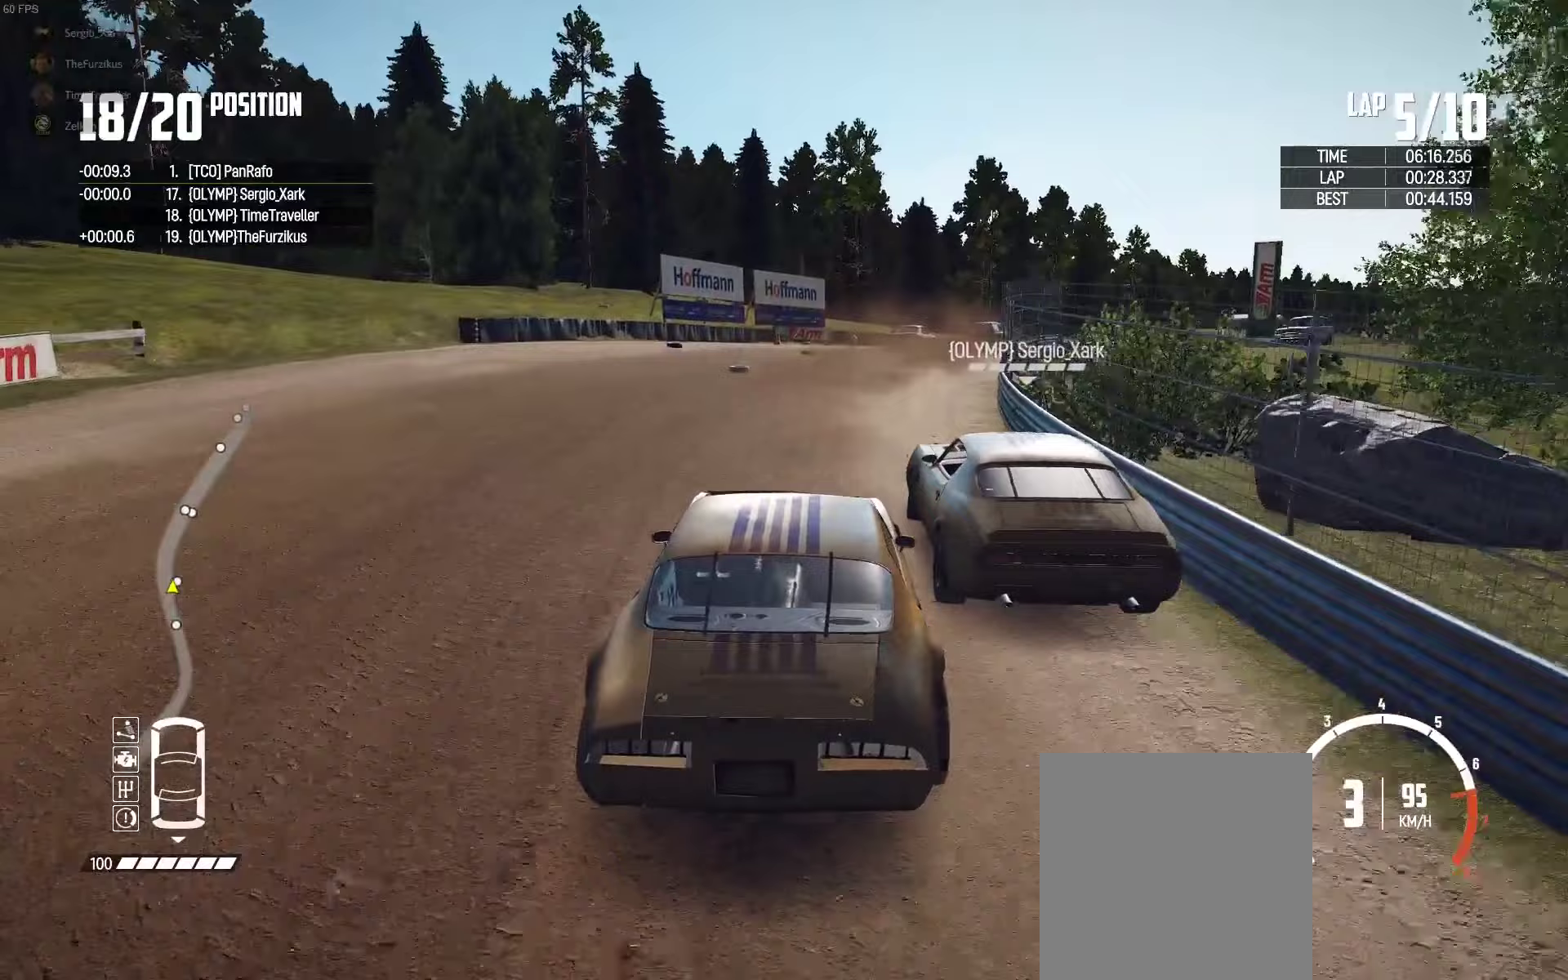
{"buttons": ["R2"], "left_stick": "center", "right_stick": "center", "events": [[117, "left_stick", "left"], [200, "left_stick", "right"], [200, "right_stick", "up-right"], [300, "right_stick", "center"], [417, "left_stick", "center"]]}
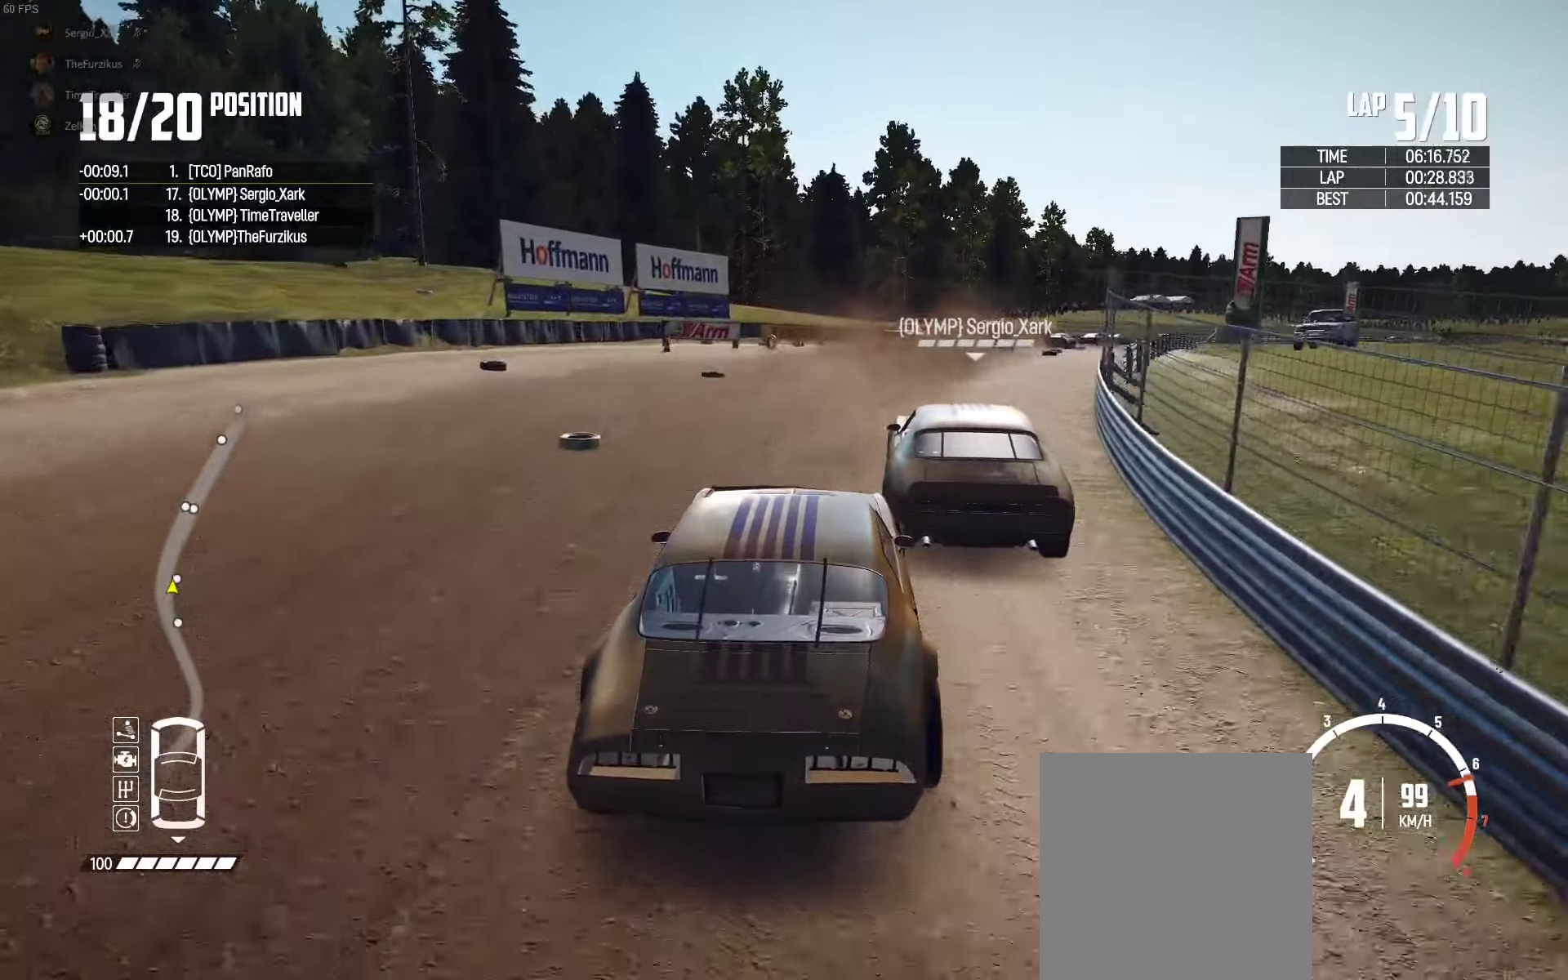
{"buttons": ["R2"], "left_stick": "right", "right_stick": "center", "events": [[50, "left_stick", "right"], [217, "left_stick", "center"], [450, "left_stick", "right"]]}
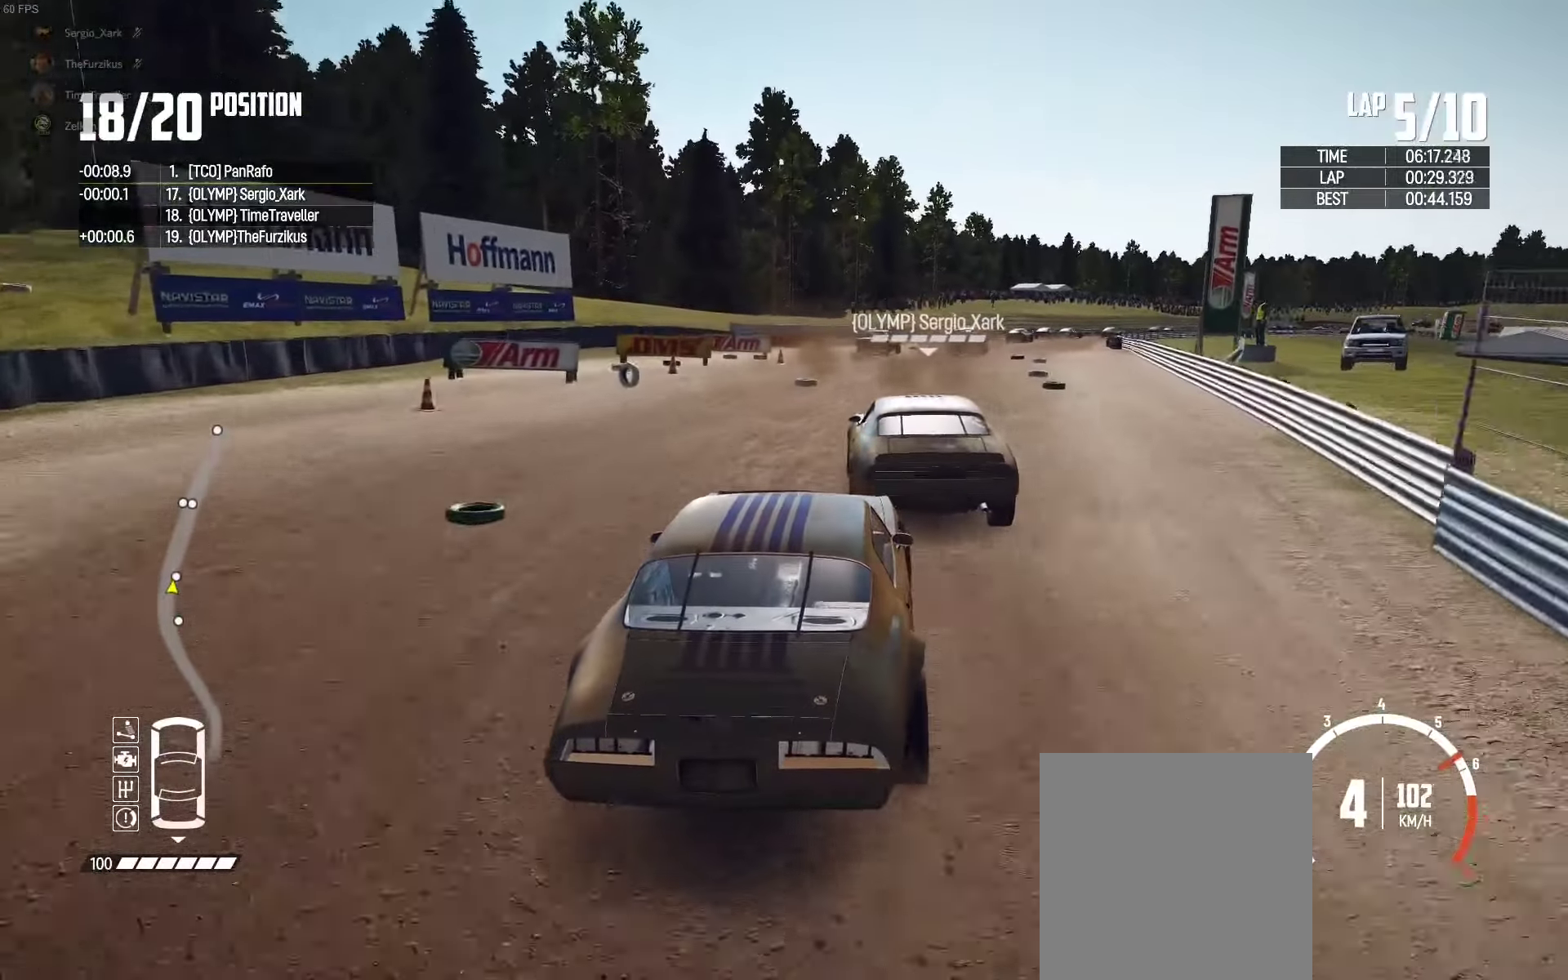
{"buttons": ["R2"], "left_stick": "center", "right_stick": "center", "events": [[83, "left_stick", "center"], [267, "left_stick", "right"], [317, "left_stick", "center"]]}
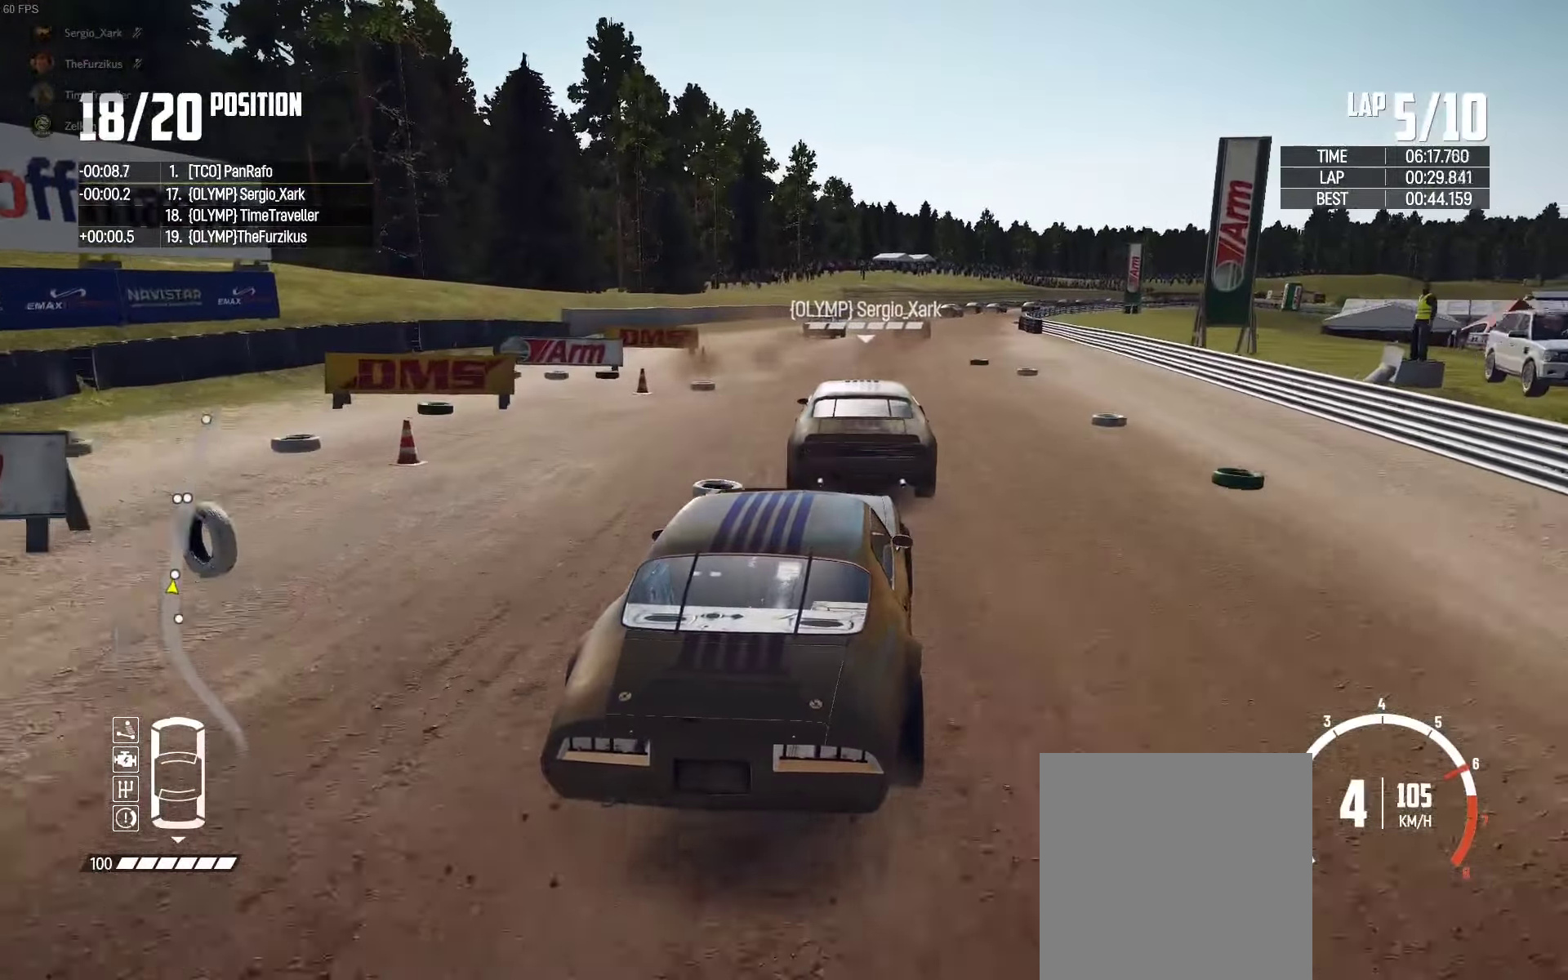
{"buttons": ["R2"], "left_stick": "right", "right_stick": "center", "events": [[117, "left_stick", "left"], [200, "left_stick", "center"], [317, "left_stick", "left"], [433, "left_stick", "center"], [483, "left_stick", "right"]]}
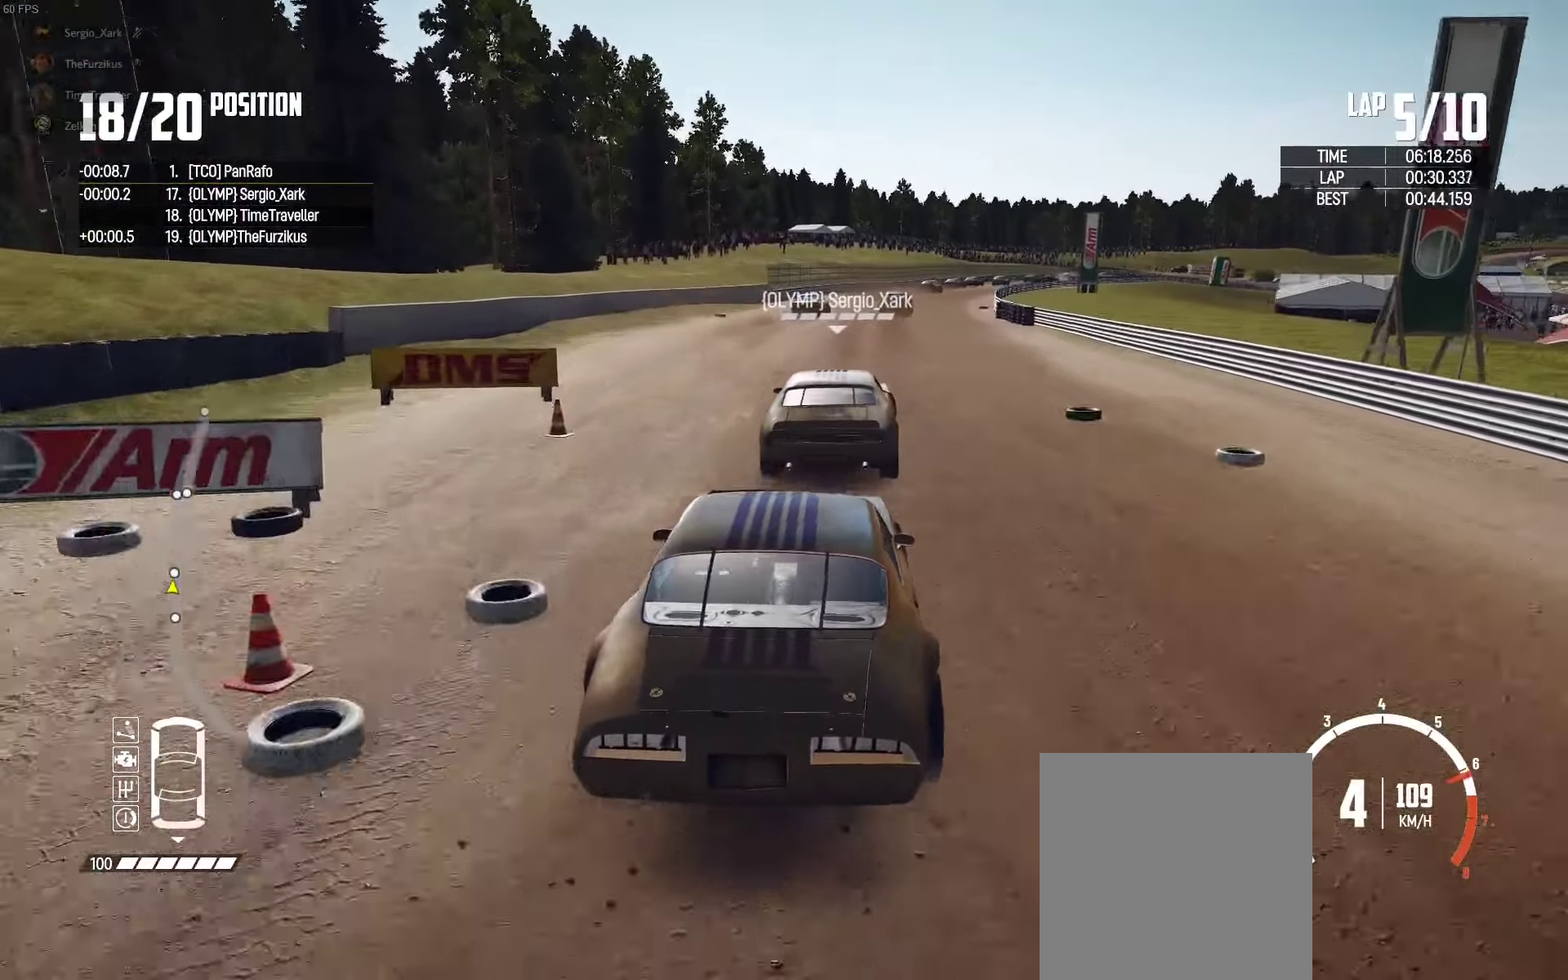
{"buttons": ["R2"], "left_stick": "right", "right_stick": "center", "events": [[200, "left_stick", "center"], [367, "left_stick", "right"]]}
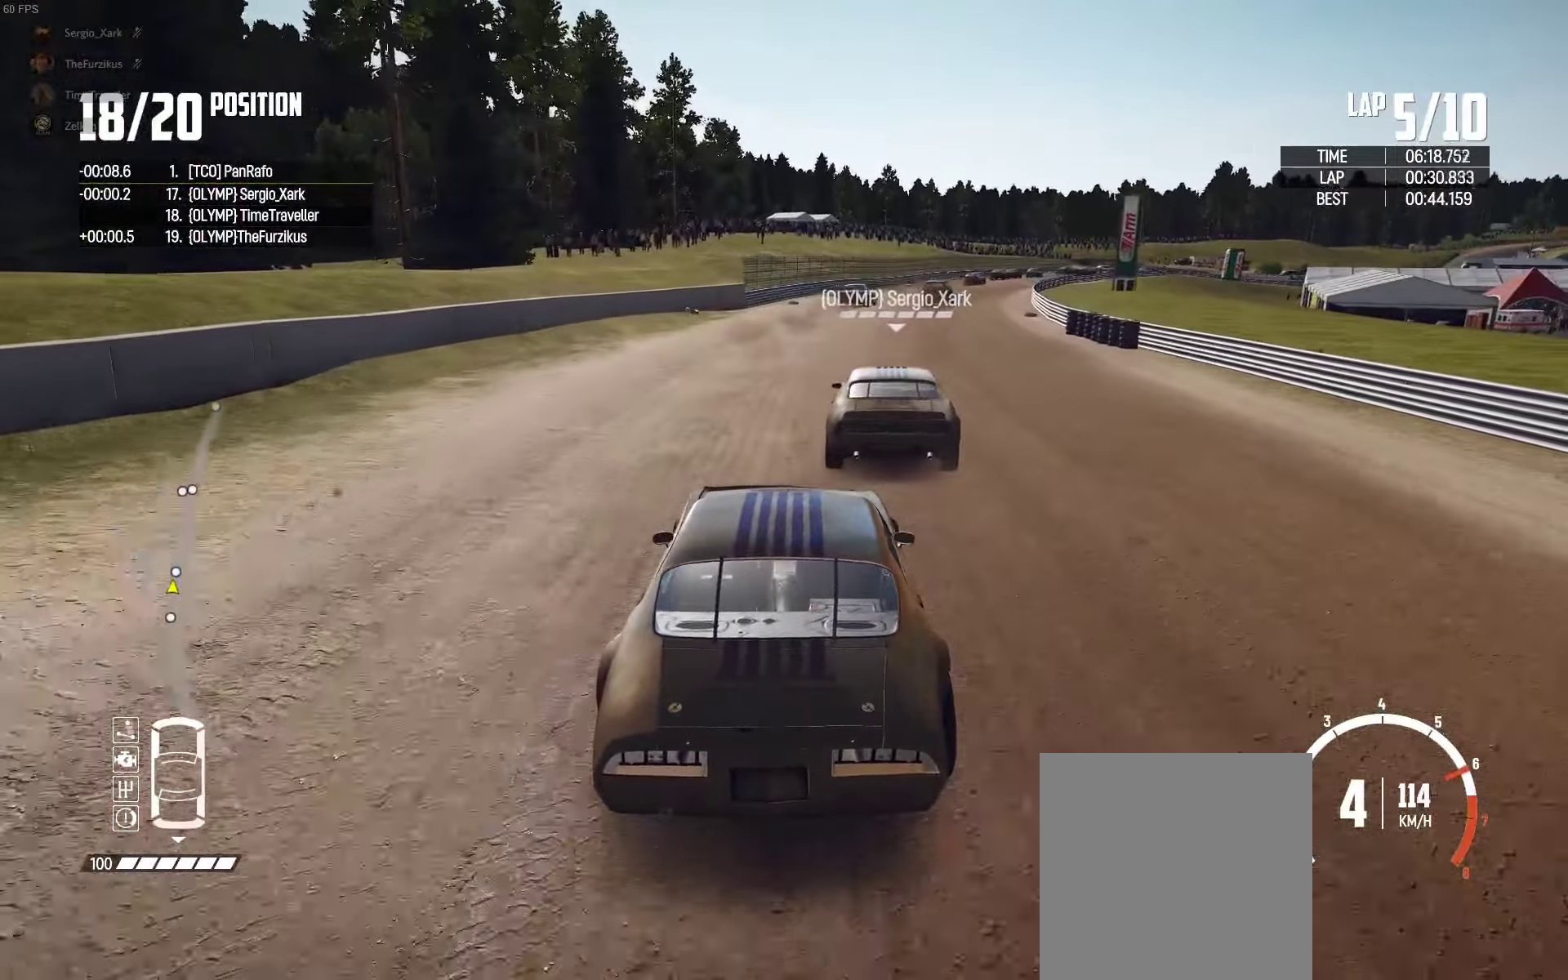
{"buttons": ["R2"], "left_stick": "center", "right_stick": "center", "events": [[100, "left_stick", "center"], [283, "left_stick", "right"], [500, "left_stick", "center"]]}
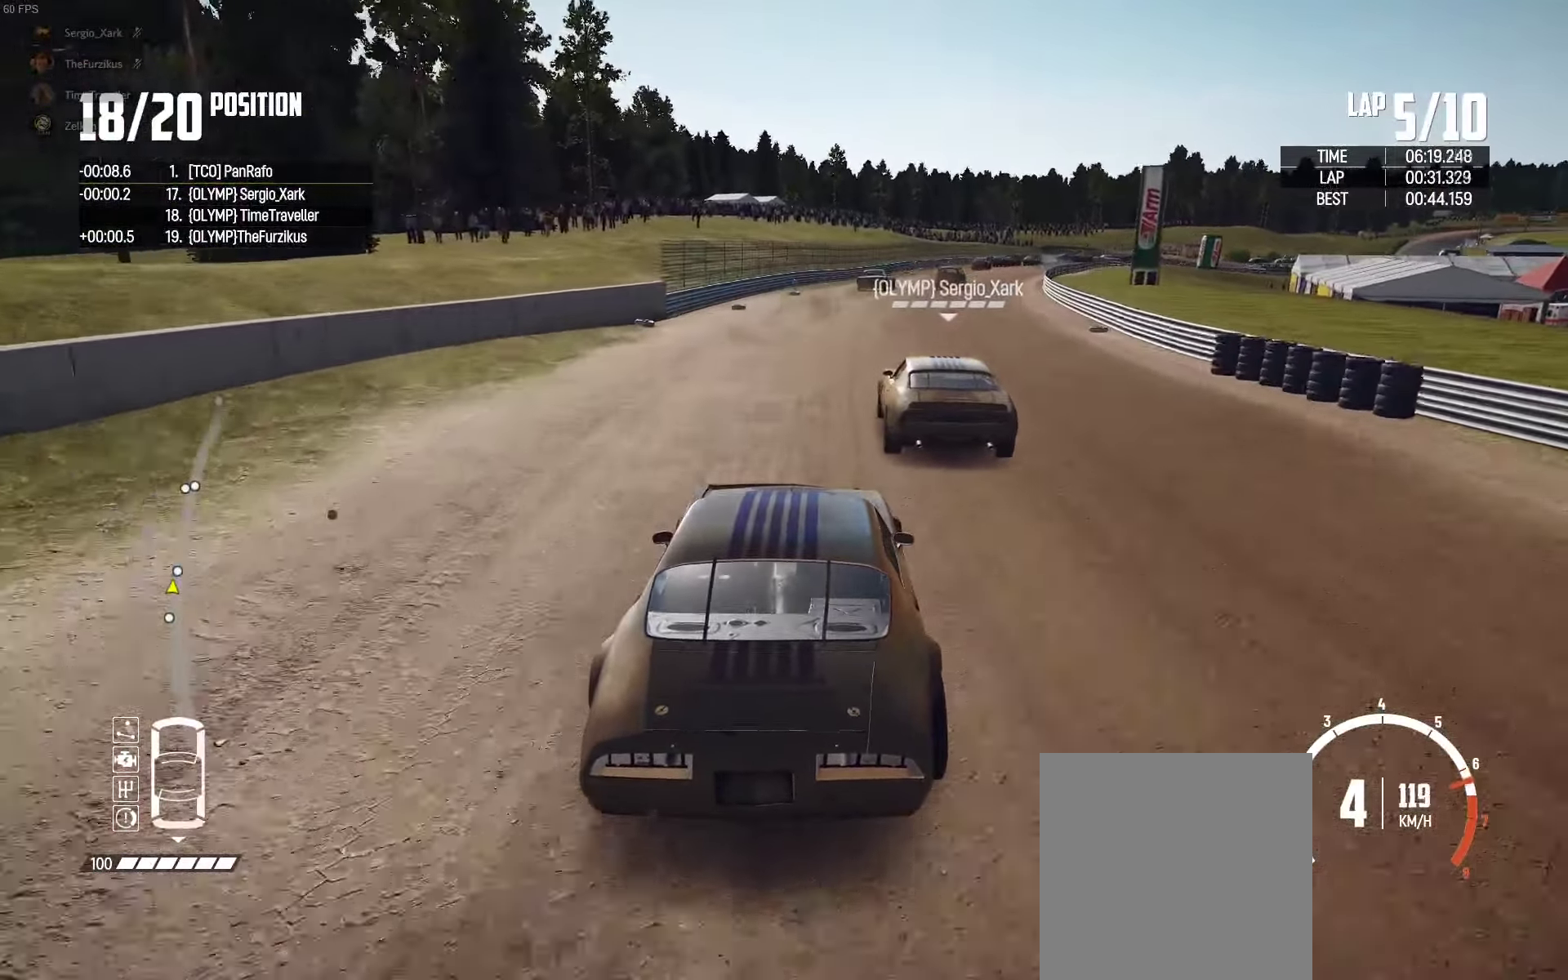
{"buttons": ["R2"], "left_stick": "center", "right_stick": "center", "events": [[200, "left_stick", "right"], [417, "left_stick", "center"]]}
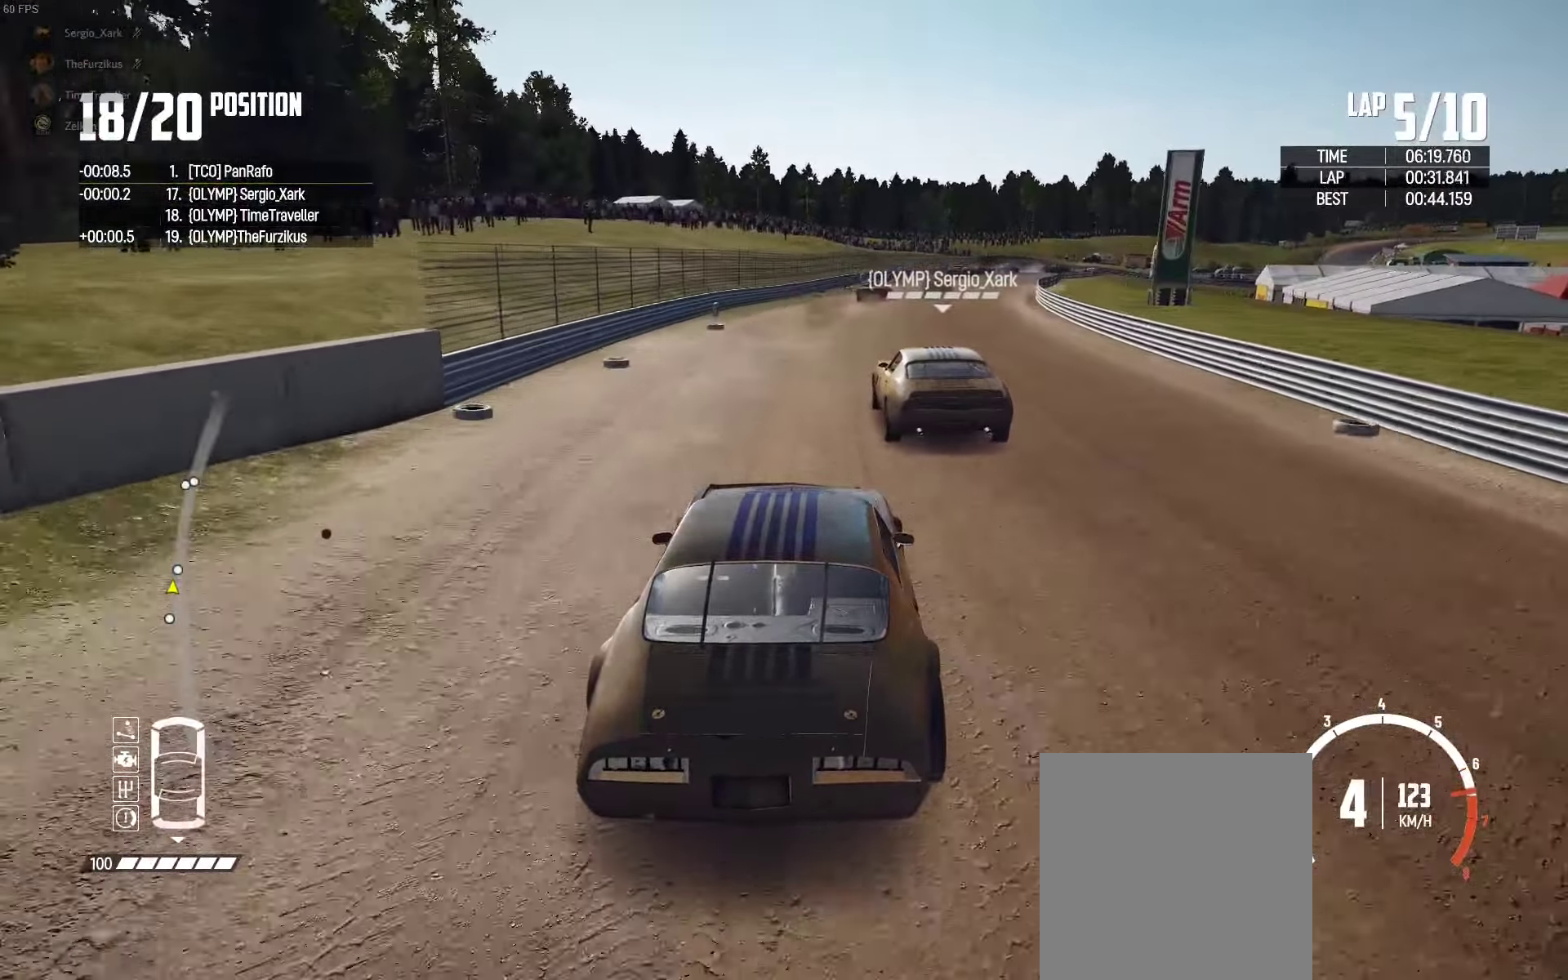
{"buttons": ["R2"], "left_stick": "right", "right_stick": "center", "events": [[83, "left_stick", "right"], [300, "left_stick", "center"], [333, "right_stick", "up-right"], [417, "right_stick", "center"], [467, "left_stick", "right"]]}
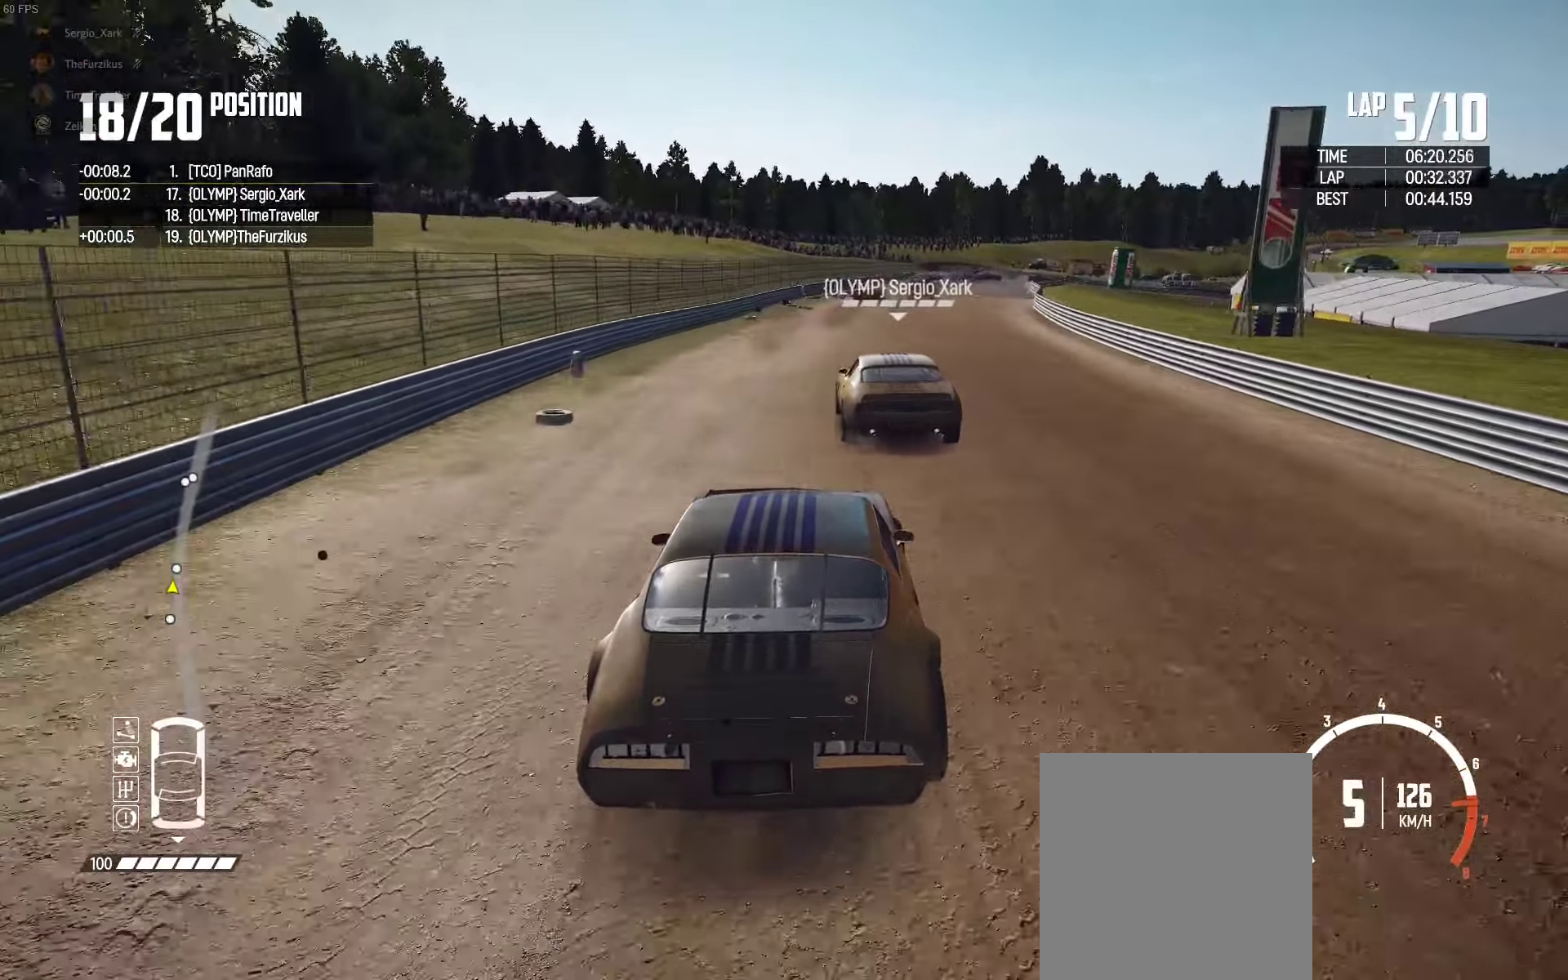
{"buttons": ["R2"], "left_stick": "center", "right_stick": "center", "events": [[133, "left_stick", "center"], [250, "left_stick", "right"], [383, "left_stick", "center"]]}
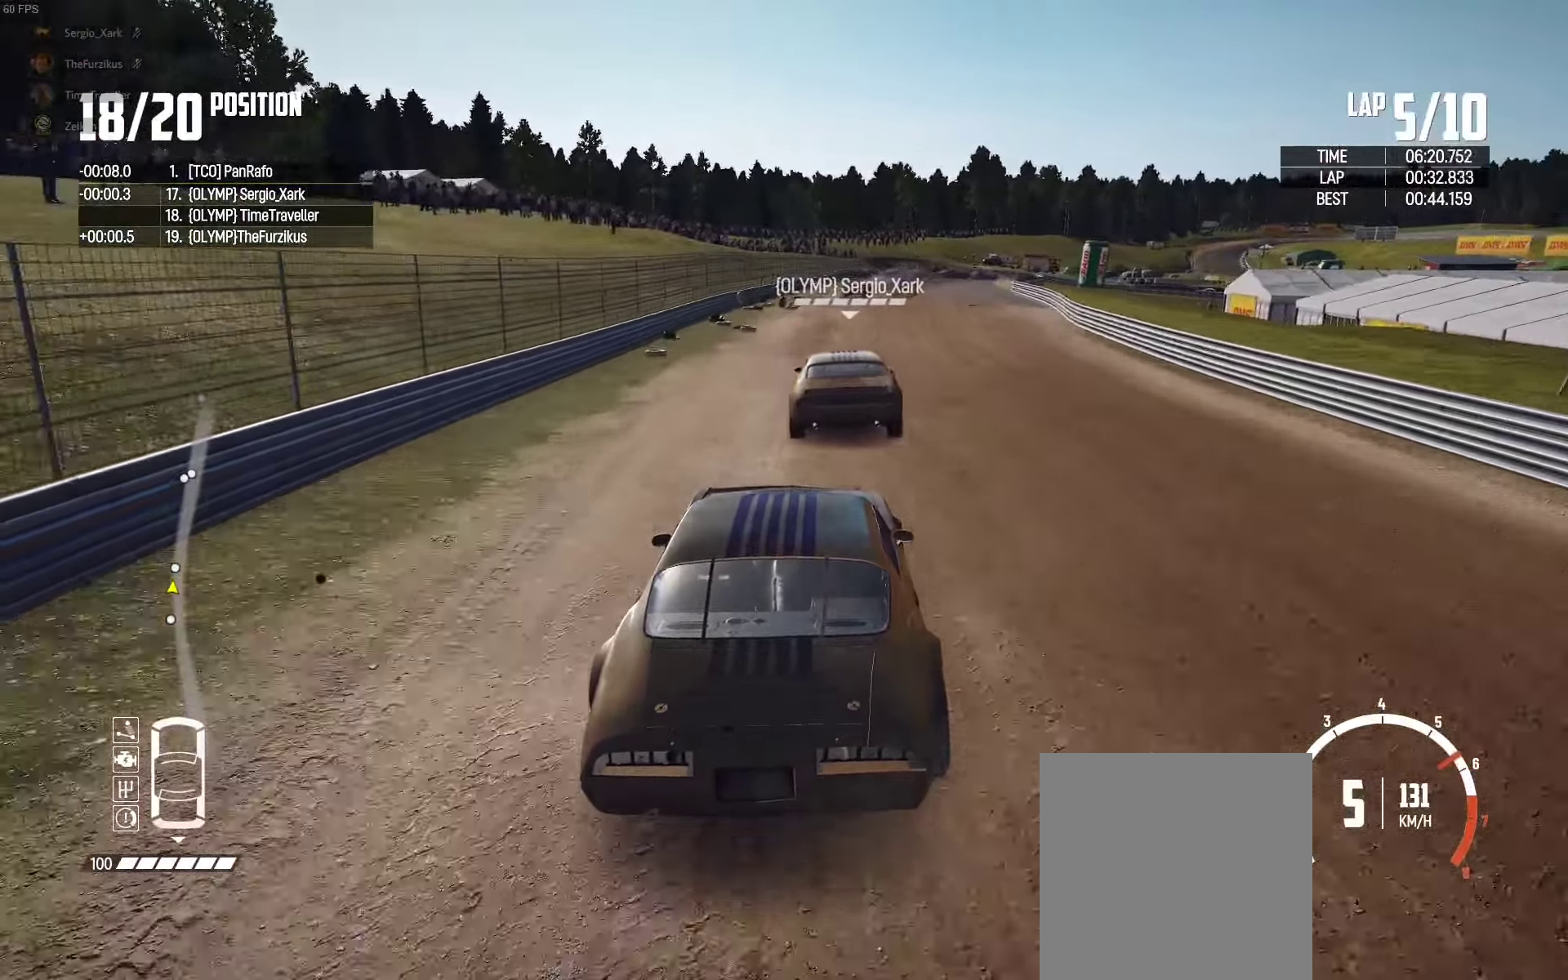
{"buttons": ["R2"], "left_stick": "center", "right_stick": "center", "events": [[50, "left_stick", "right"], [200, "left_stick", "center"], [333, "left_stick", "right"], [483, "left_stick", "center"]]}
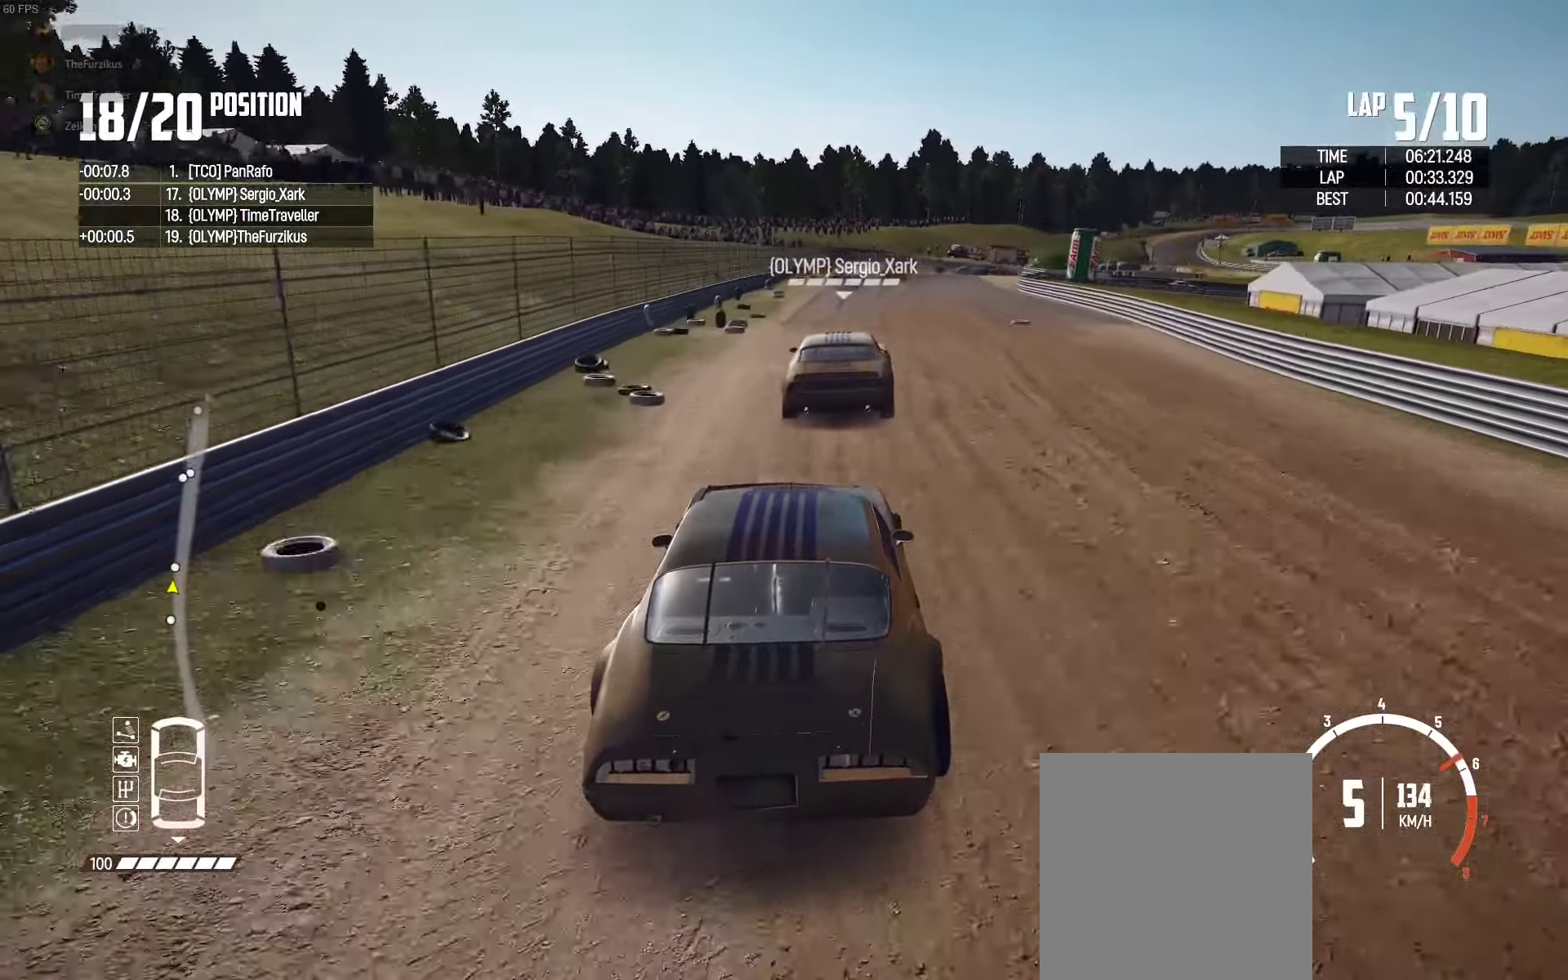
{"buttons": ["R2"], "left_stick": "center", "right_stick": "center", "events": [[134, "left_stick", "right"], [250, "left_stick", "center"], [317, "left_stick", "right"], [434, "left_stick", "center"]]}
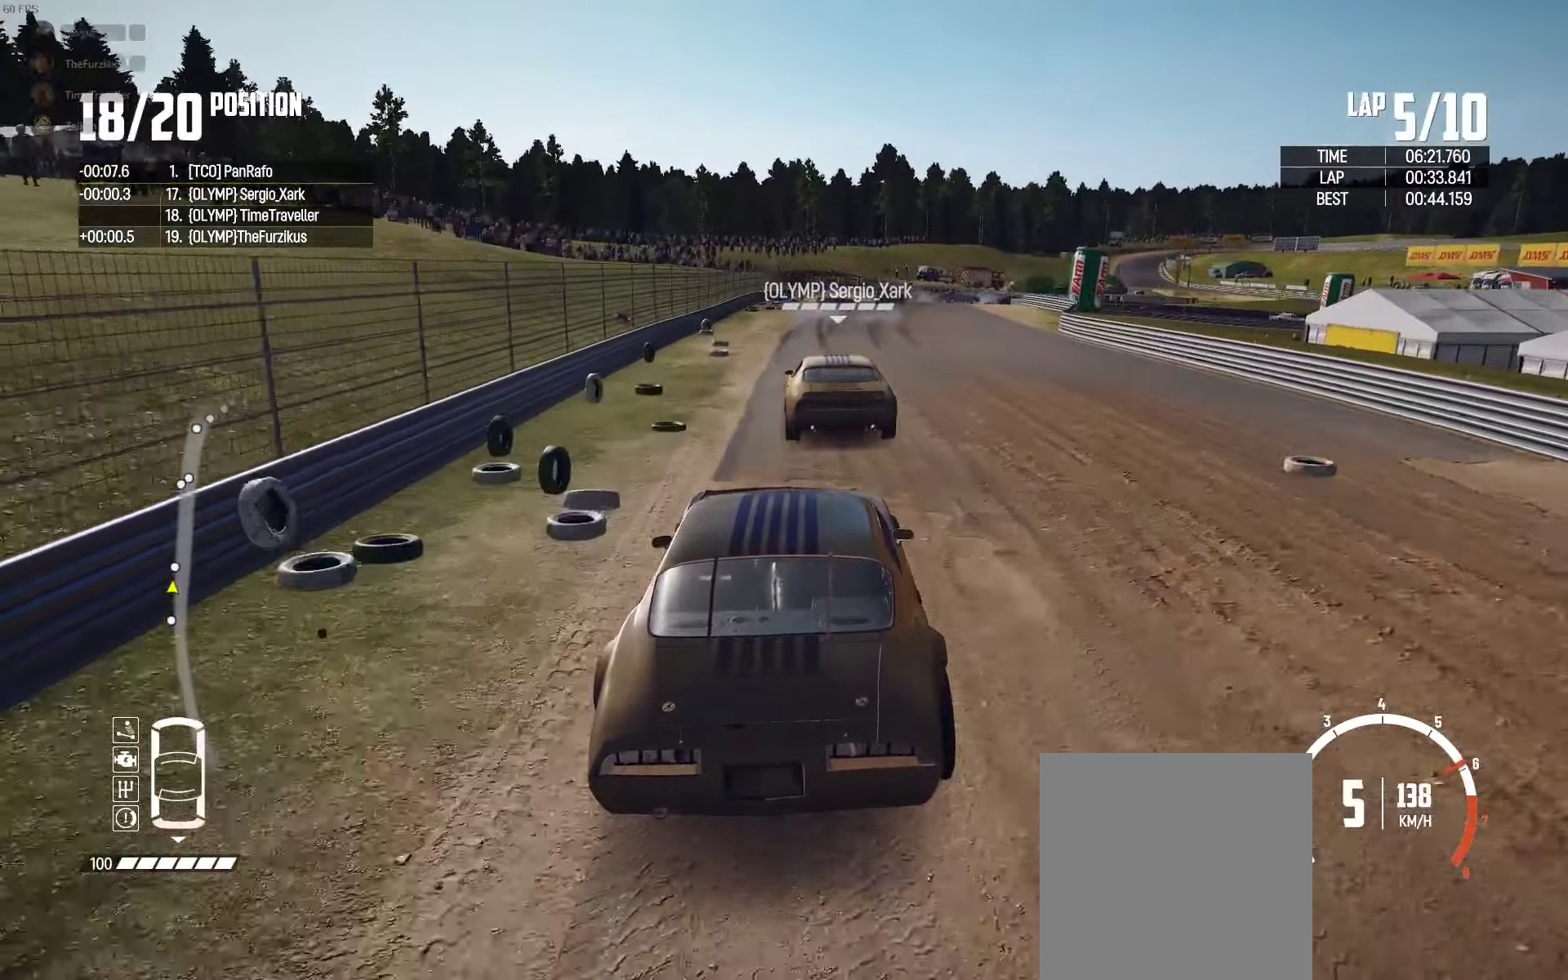
{"buttons": ["L2"], "left_stick": "center", "right_stick": "down", "events": [[167, "left_stick", "right"], [217, "left_stick", "center"], [334, "left_stick", "right"], [434, "L2", "down"], [450, "R2", "up"], [450, "left_stick", "center"], [500, "right_stick", "down"]]}